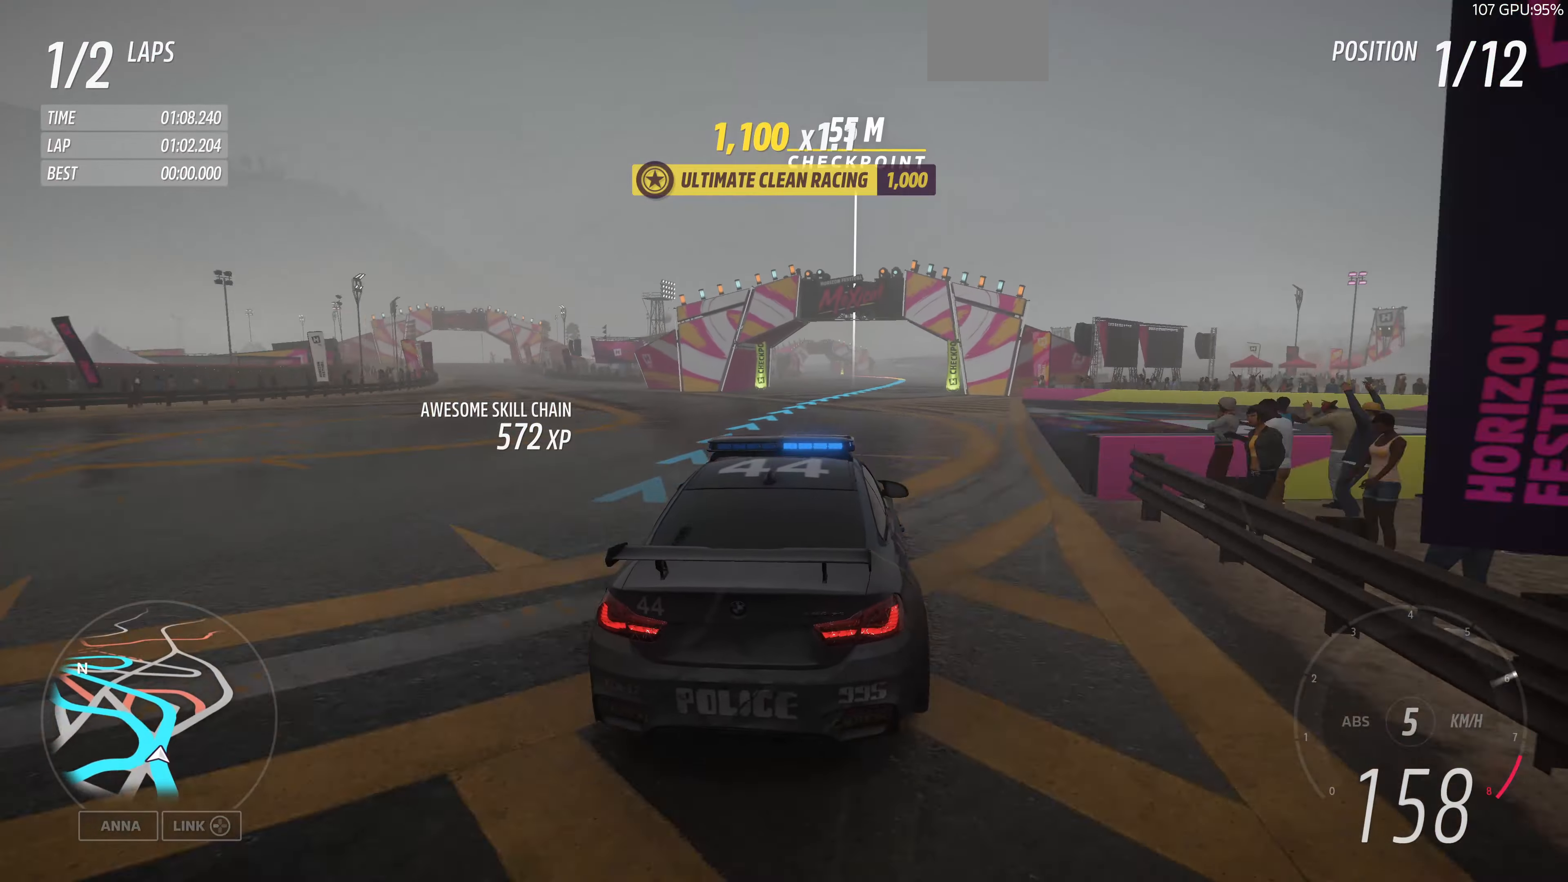
Gameplay with a controller (PlayStation layout); each line is a JSON object with the inputs held at the frame after it. "events" lists button and stick changes between this image and that frame as [ms after this image, input, new state], when the widget could be followed in between.
{"buttons": ["R2"], "left_stick": "up", "right_stick": "center", "events": []}
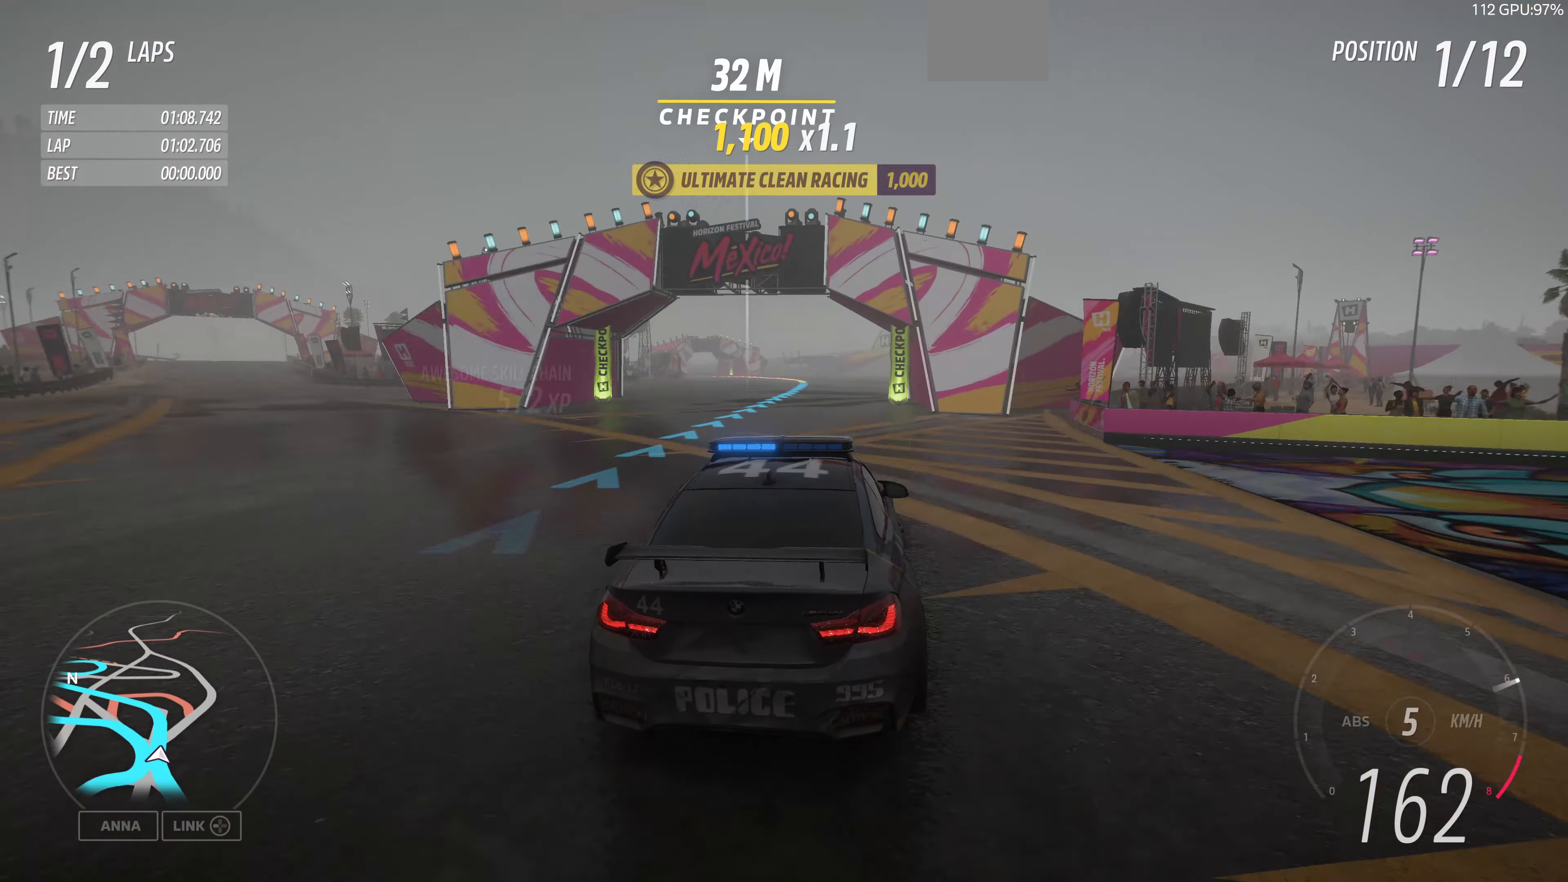
{"buttons": ["R2"], "left_stick": "up", "right_stick": "center", "events": []}
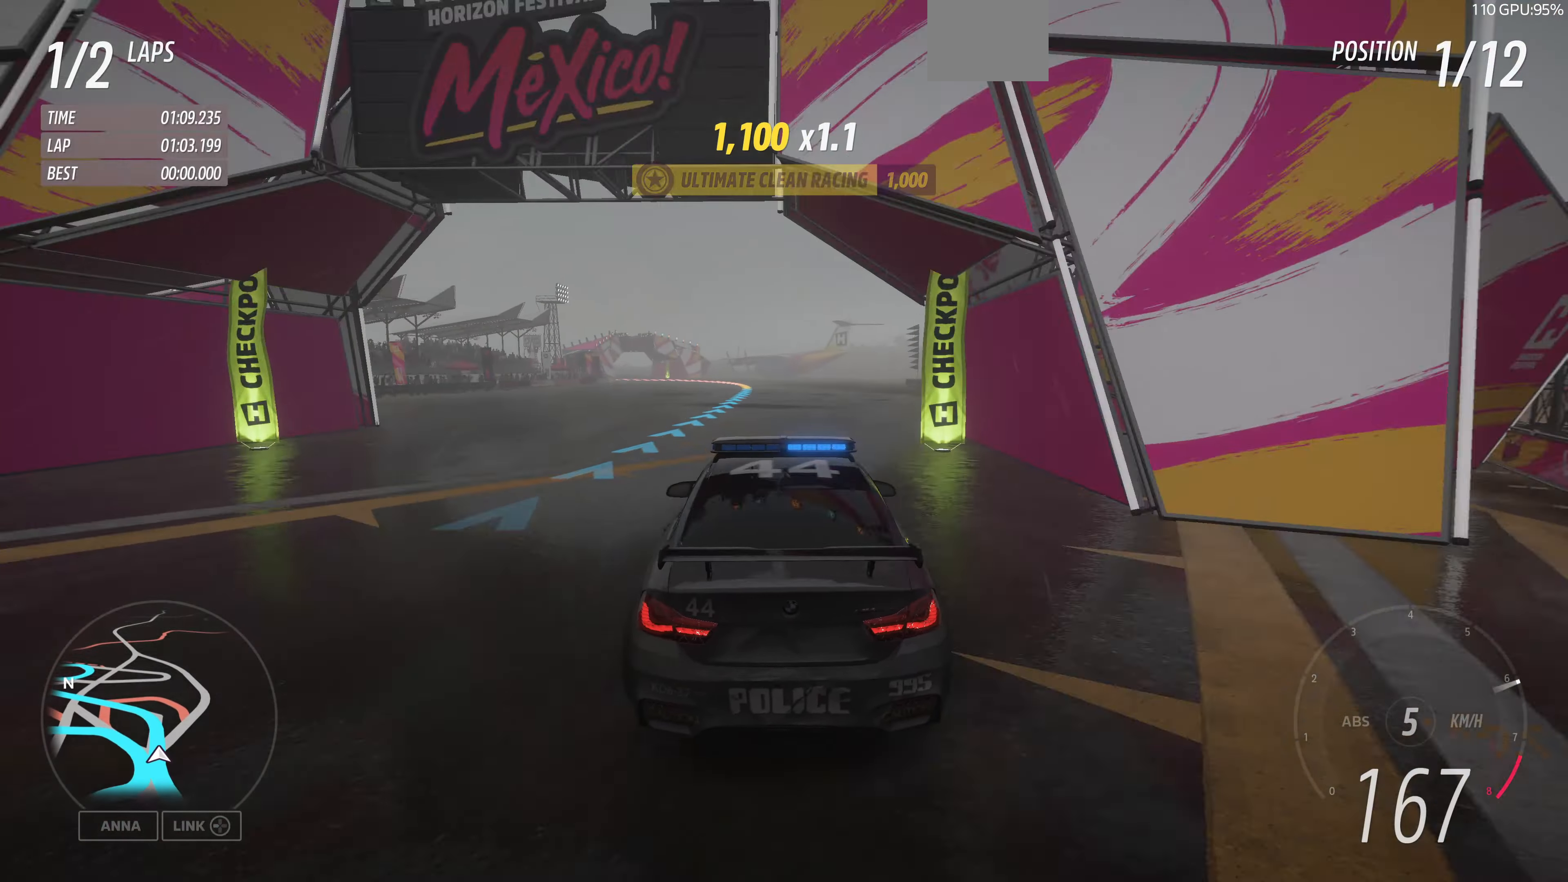
{"buttons": ["R2"], "left_stick": "up", "right_stick": "center", "events": []}
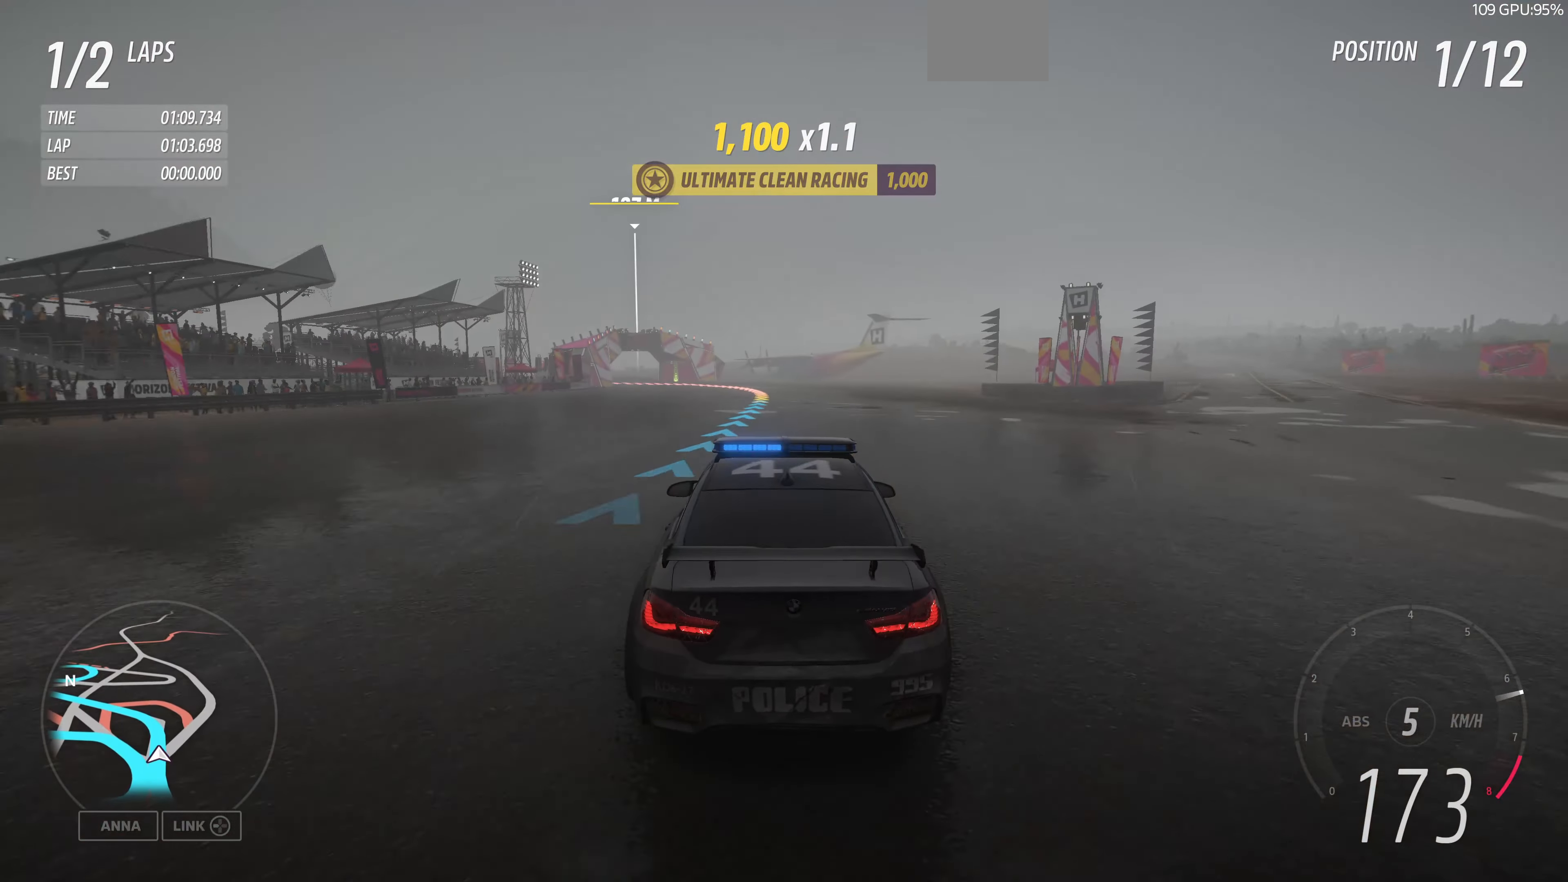
{"buttons": [], "left_stick": "up-left", "right_stick": "center", "events": [[367, "left_stick", "up-left"], [467, "R2", "up"]]}
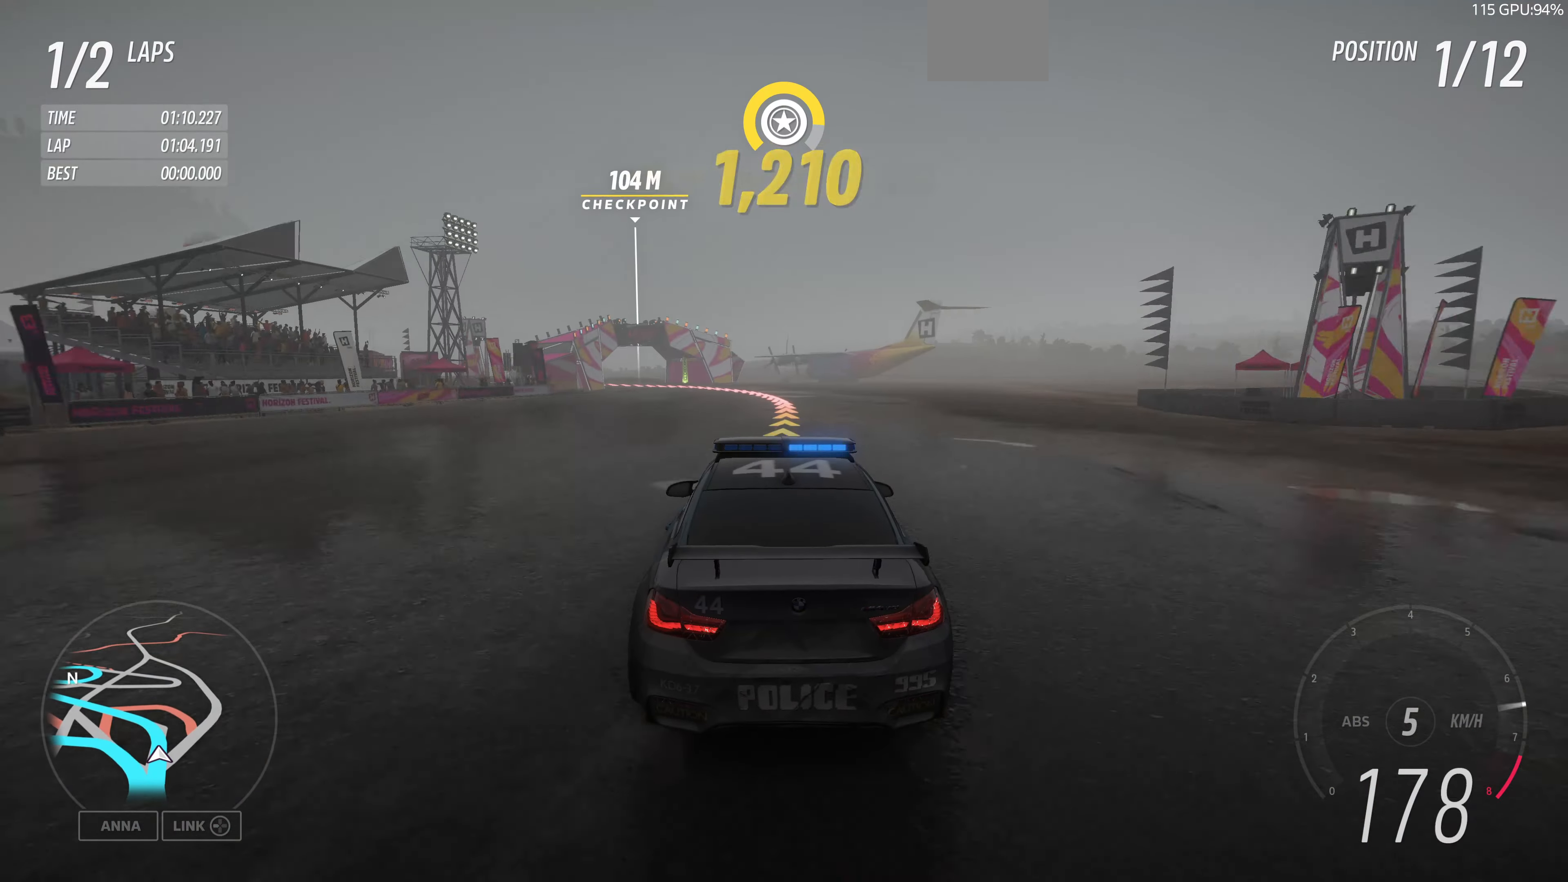
{"buttons": [], "left_stick": "up-left", "right_stick": "center", "events": []}
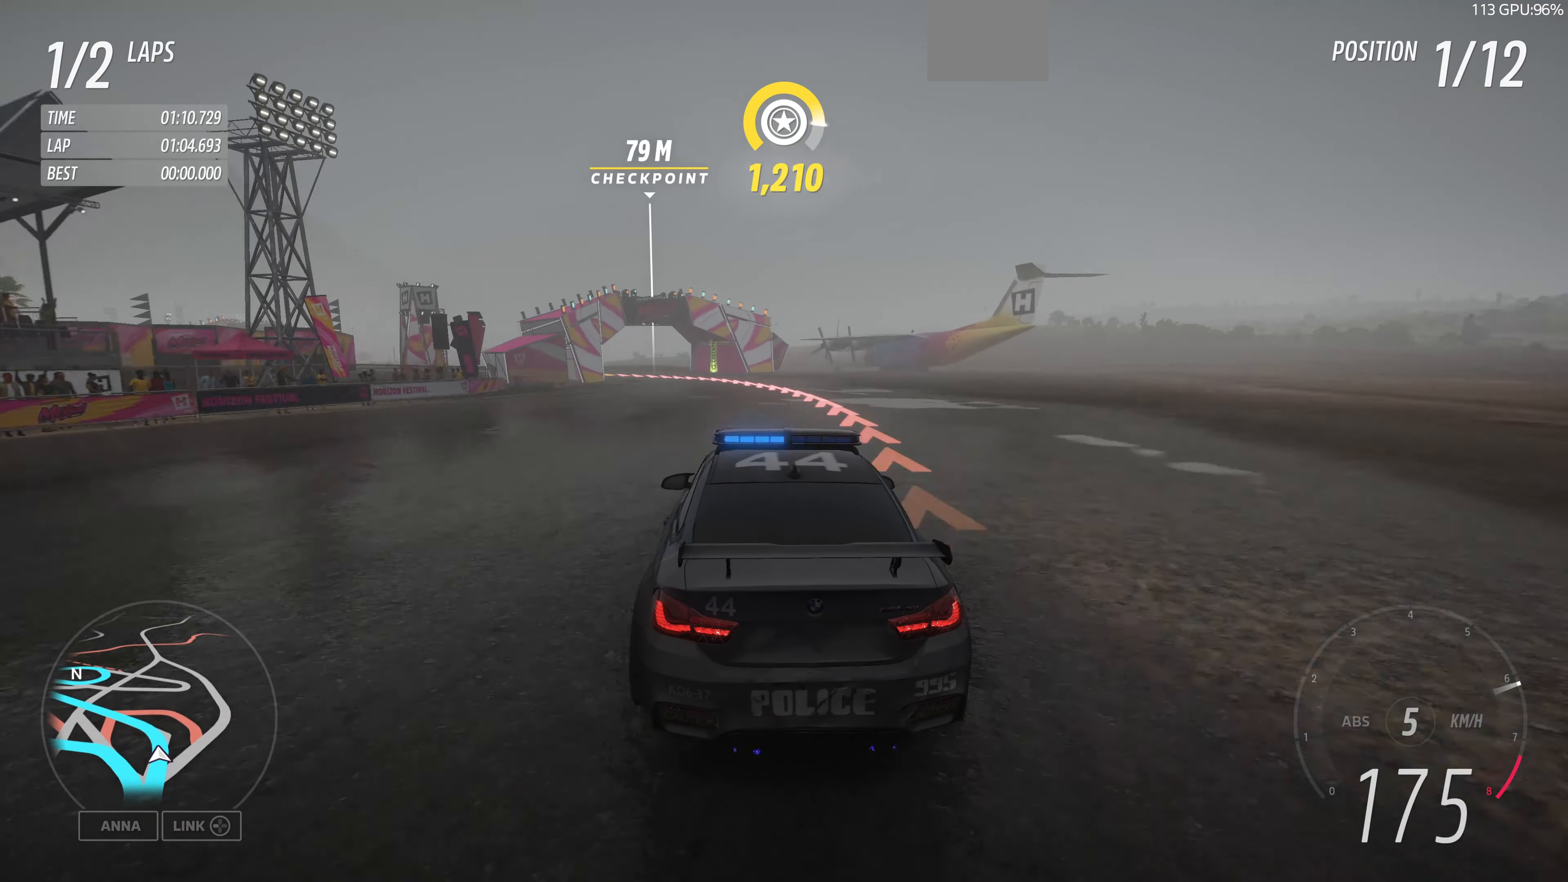
{"buttons": [], "left_stick": "up-left", "right_stick": "center", "events": []}
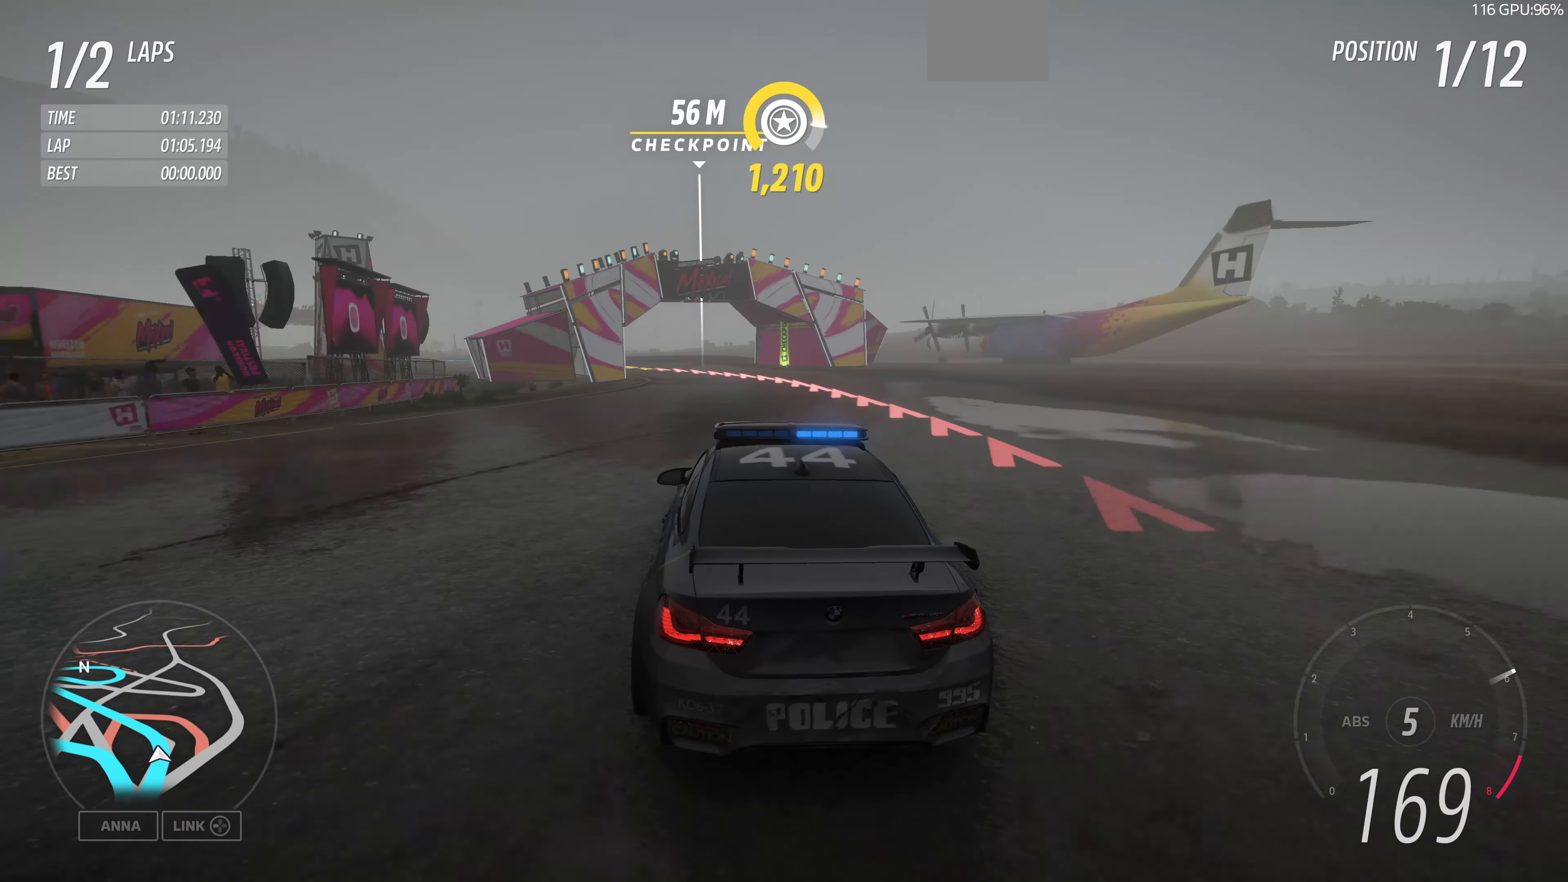
{"buttons": [], "left_stick": "up-left", "right_stick": "center", "events": []}
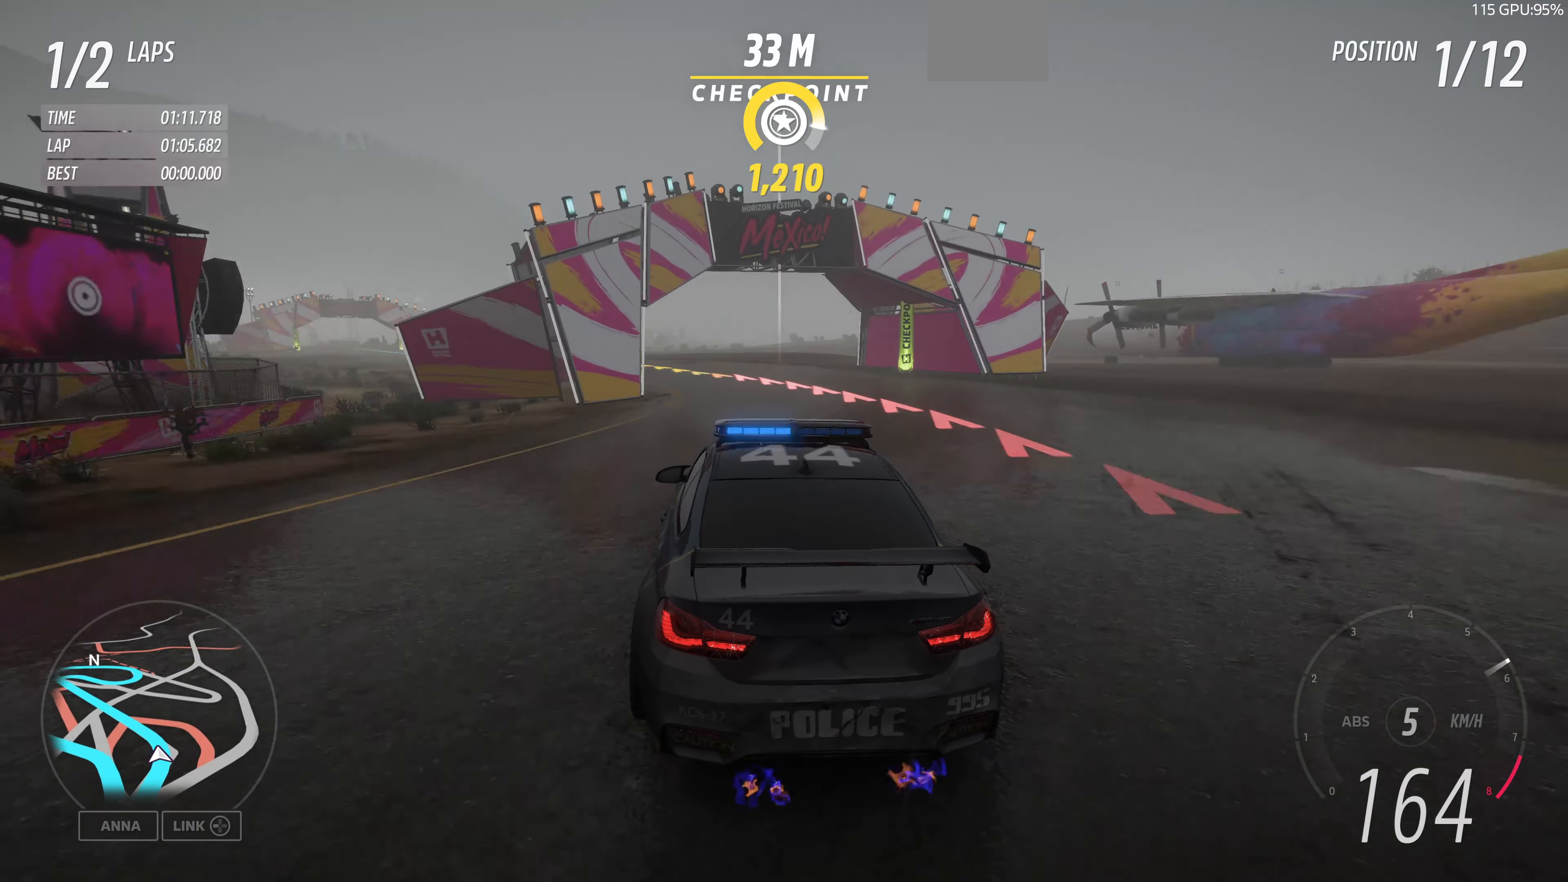
{"buttons": [], "left_stick": "up-left", "right_stick": "center", "events": []}
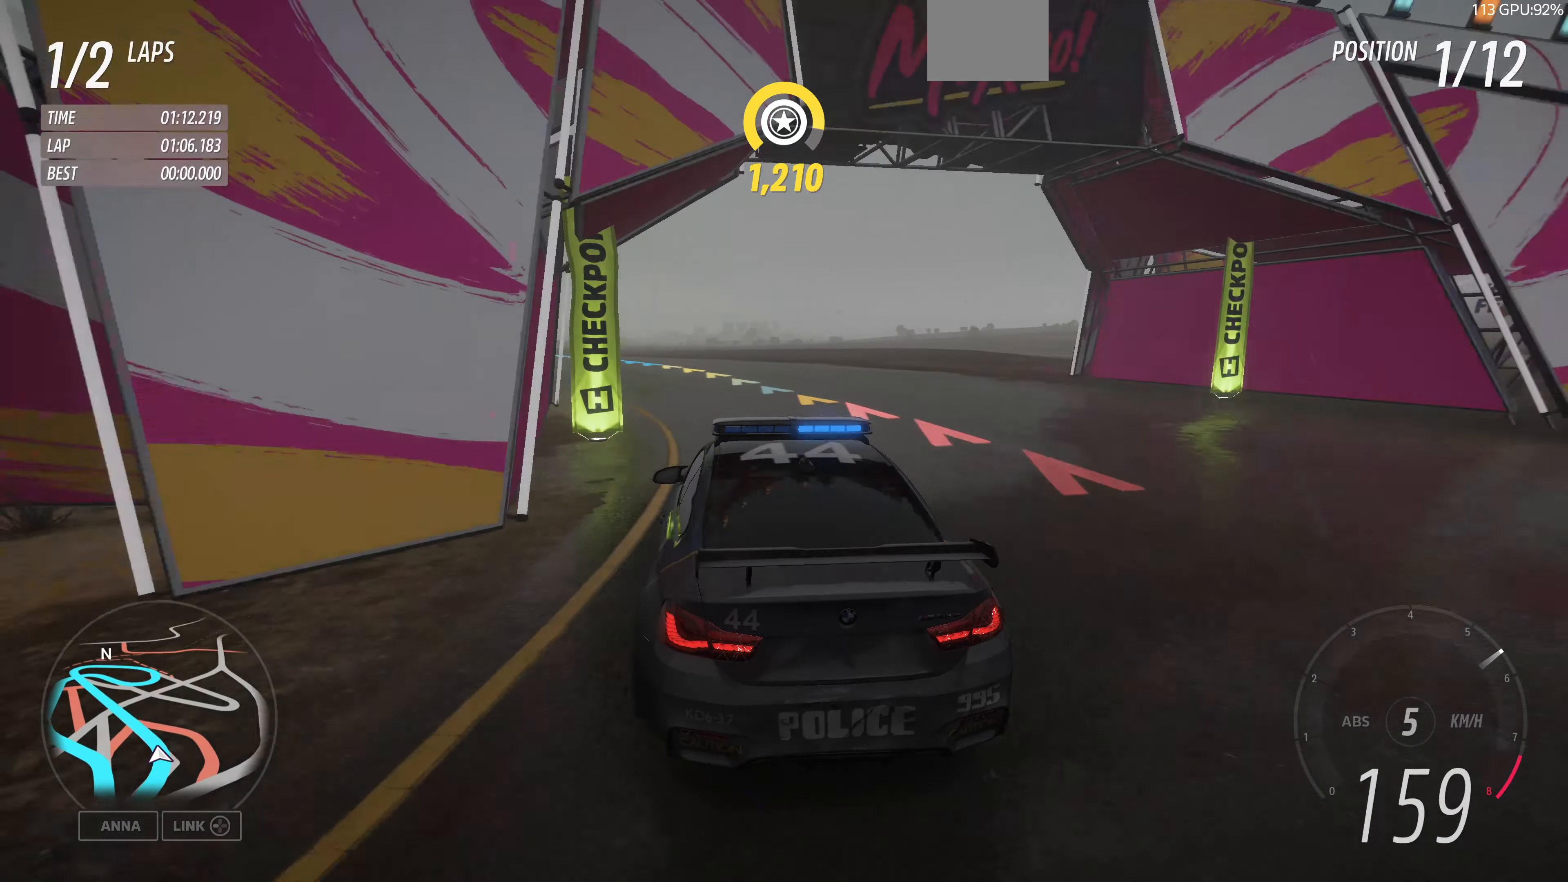
{"buttons": ["R2"], "left_stick": "up-left", "right_stick": "center", "events": [[400, "R2", "down"]]}
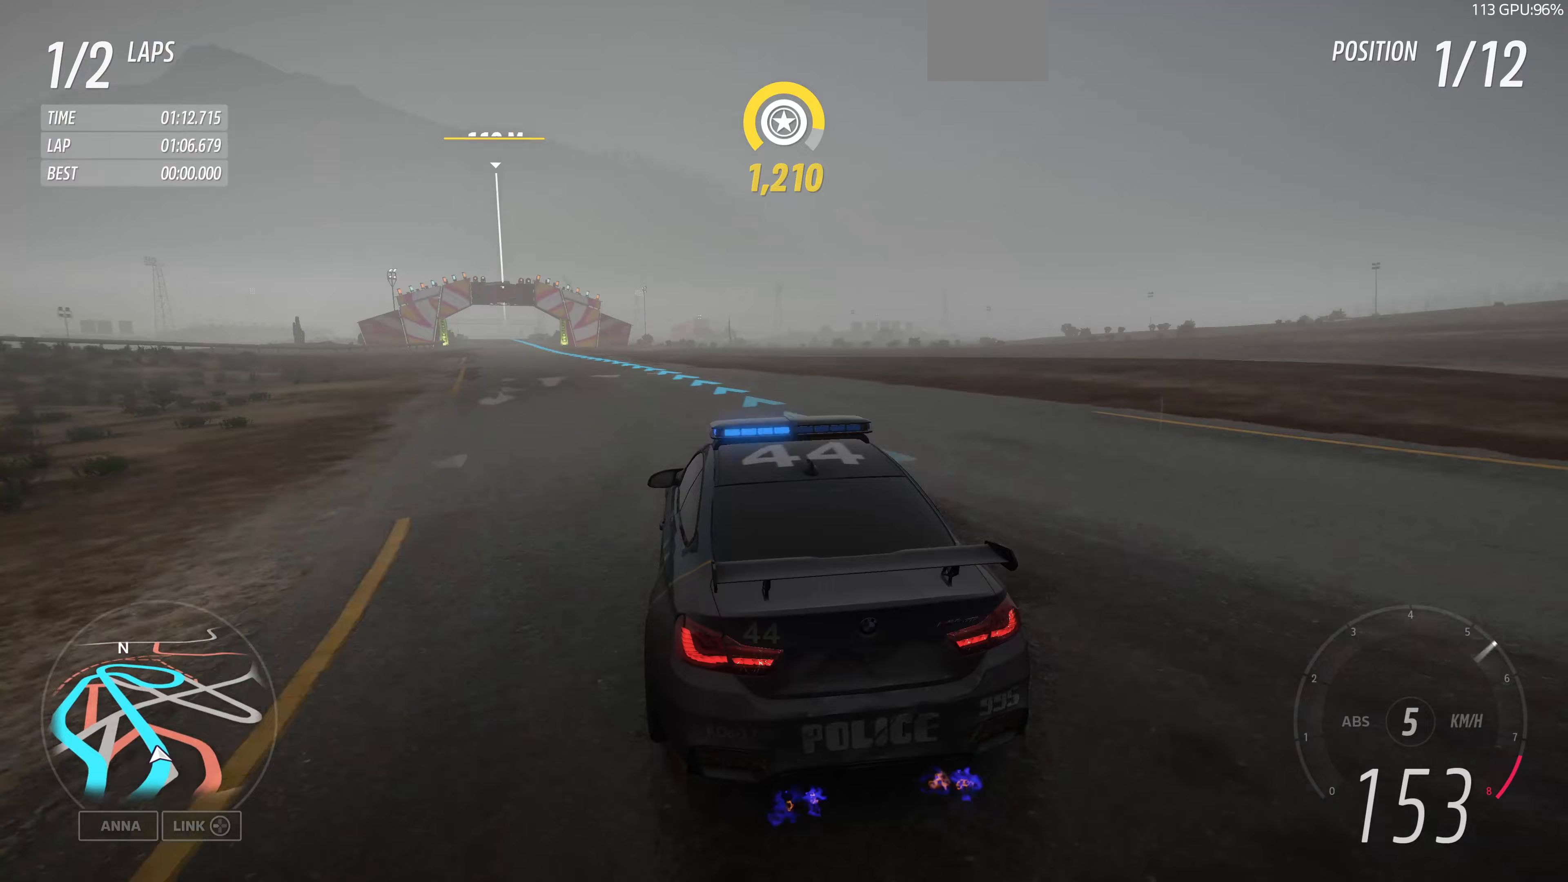
{"buttons": ["R2"], "left_stick": "up", "right_stick": "center", "events": [[500, "left_stick", "up"]]}
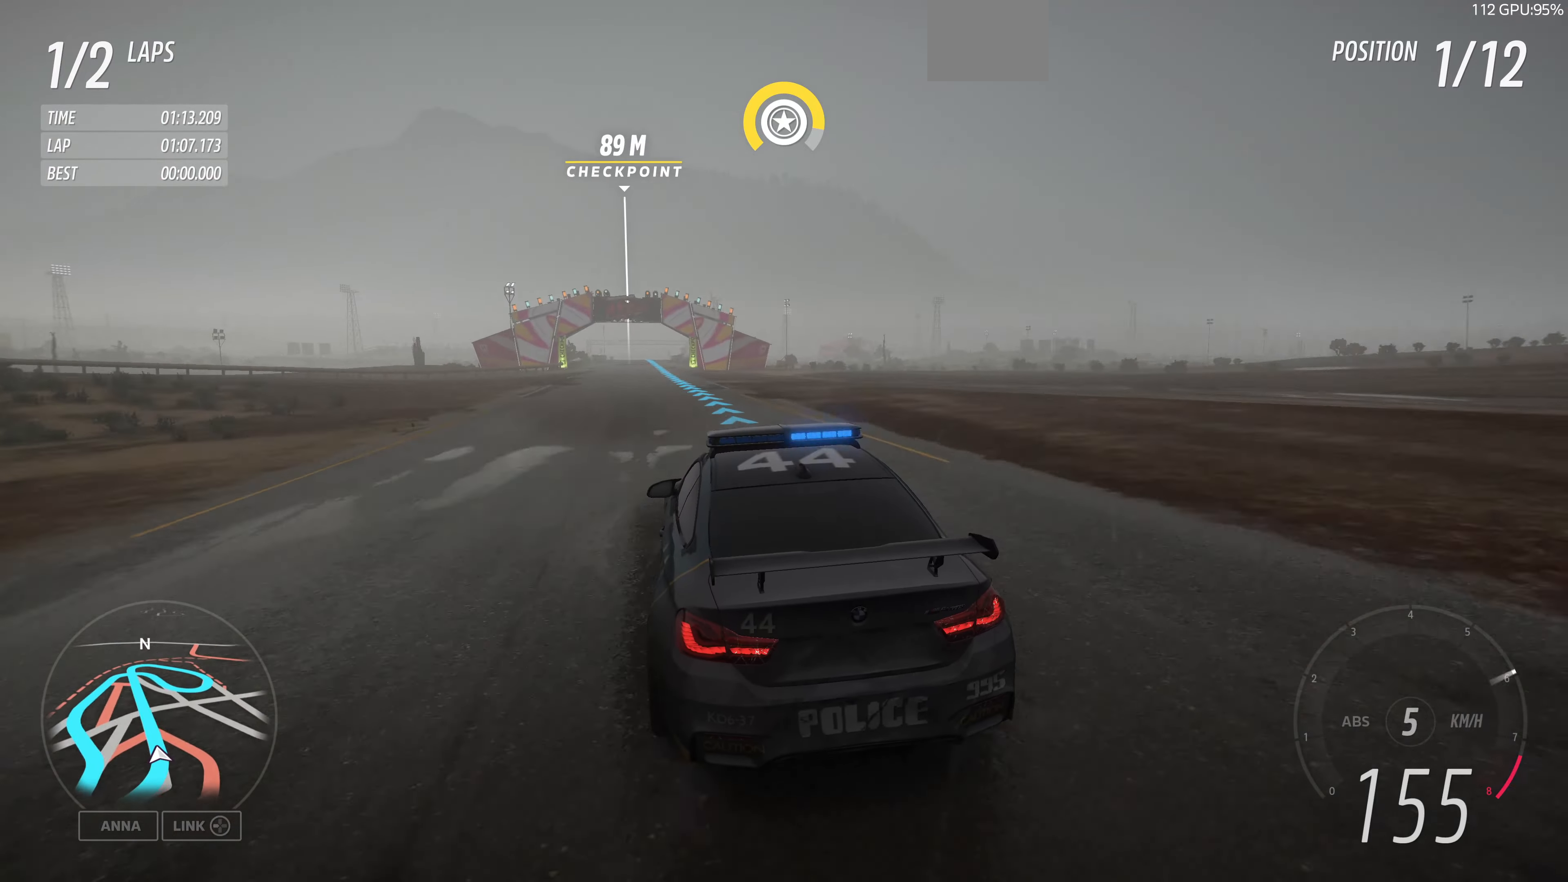
{"buttons": ["R2"], "left_stick": "center", "right_stick": "center", "events": [[367, "left_stick", "center"]]}
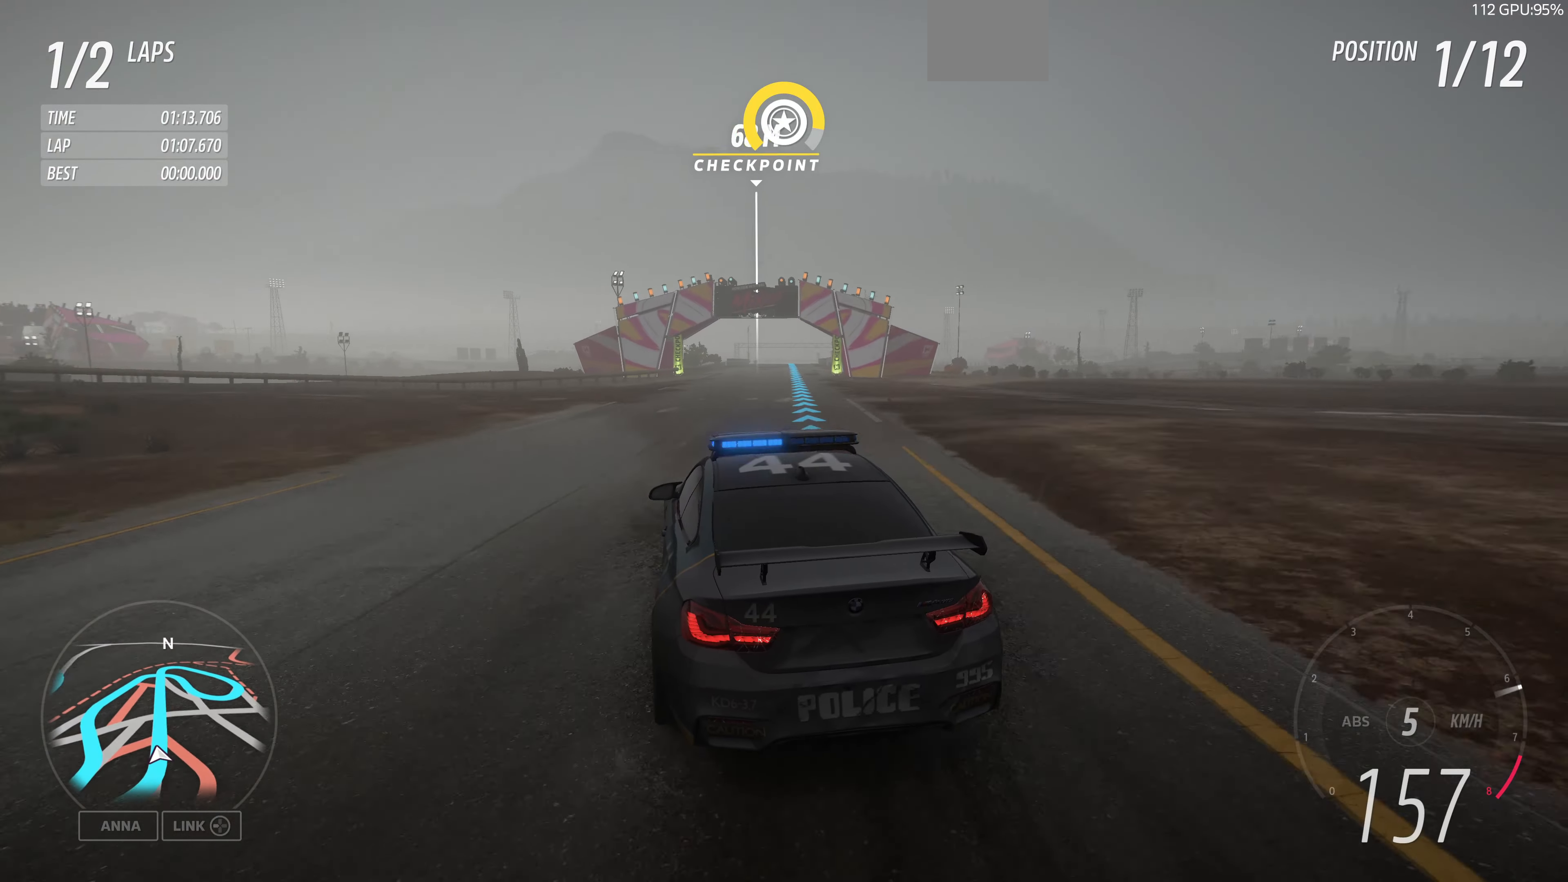
{"buttons": ["R2"], "left_stick": "right", "right_stick": "center", "events": [[67, "left_stick", "right"]]}
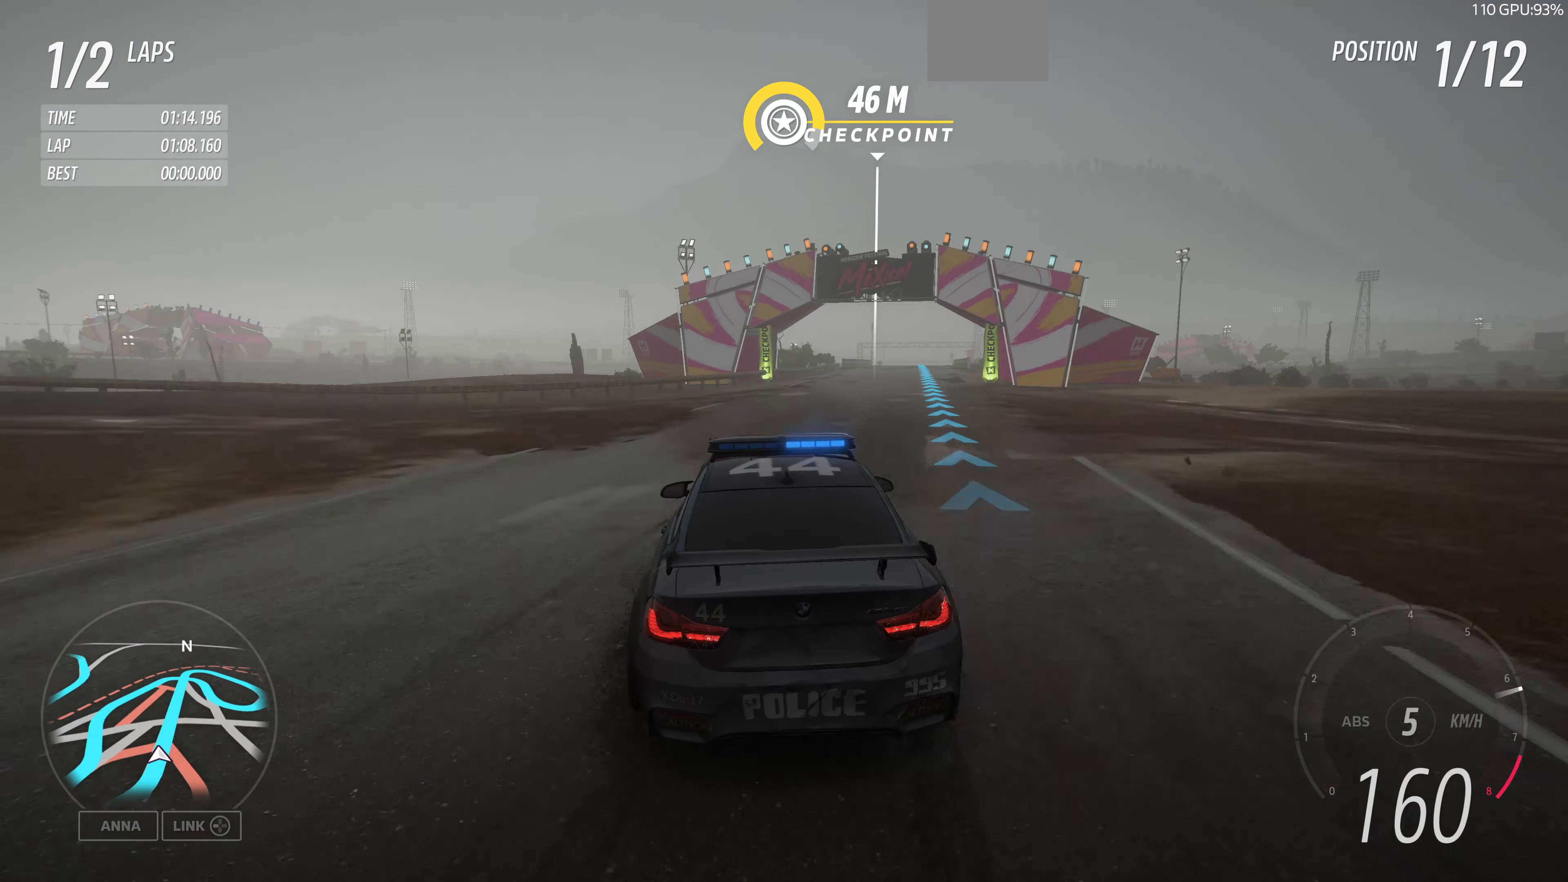
{"buttons": ["R2"], "left_stick": "left", "right_stick": "center", "events": [[67, "left_stick", "center"], [300, "left_stick", "left"]]}
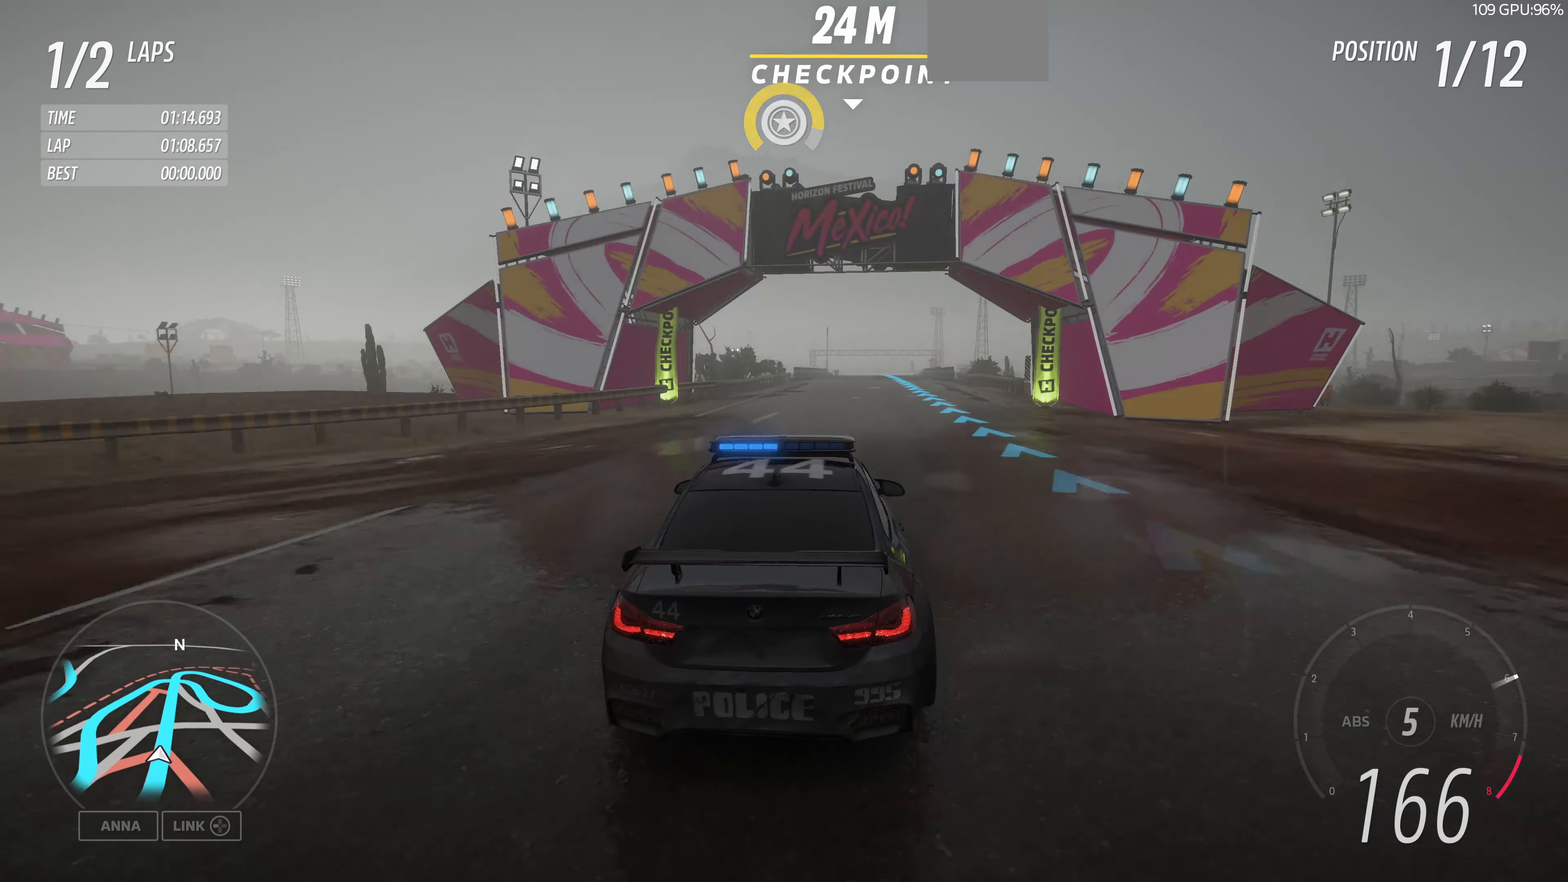
{"buttons": ["R2"], "left_stick": "center", "right_stick": "center", "events": [[33, "left_stick", "center"], [267, "left_stick", "right"], [400, "left_stick", "center"]]}
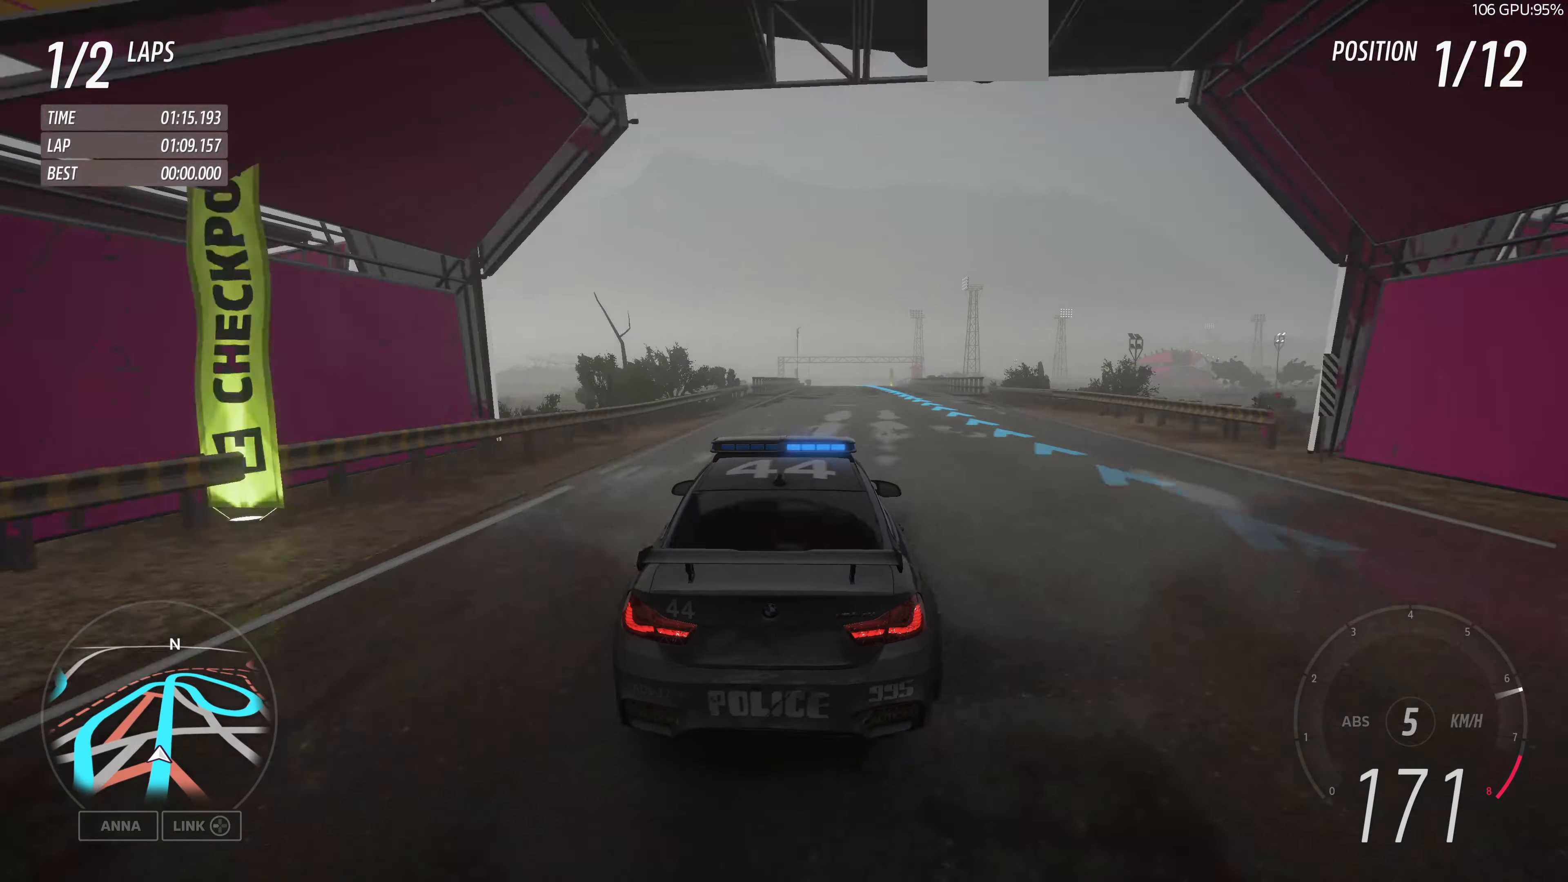
{"buttons": ["R2"], "left_stick": "right", "right_stick": "center", "events": [[400, "left_stick", "right"]]}
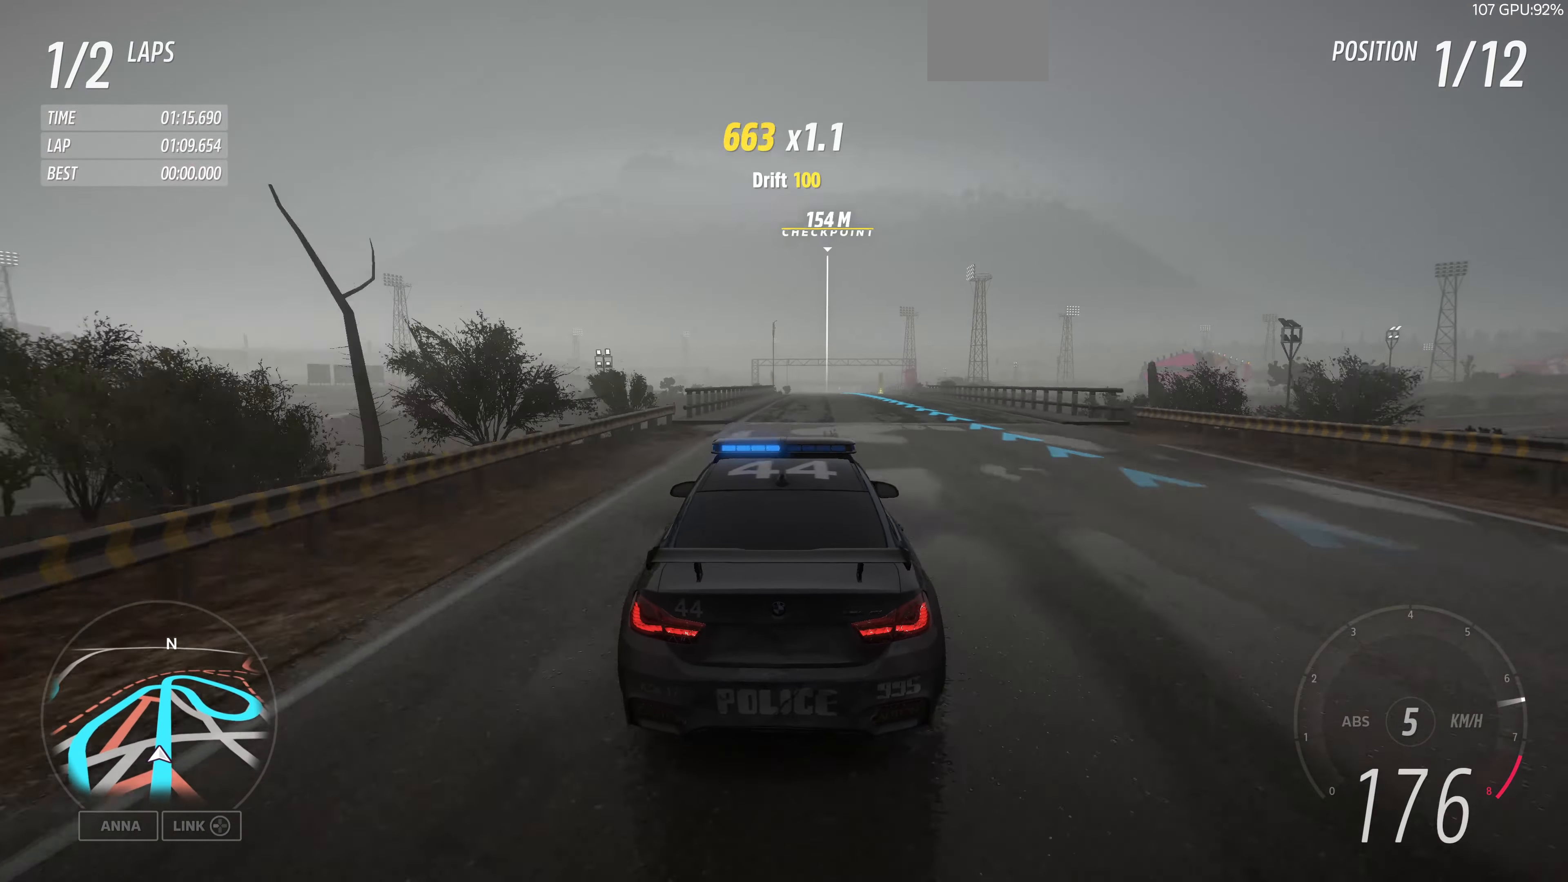
{"buttons": ["R2"], "left_stick": "center", "right_stick": "center", "events": [[100, "left_stick", "center"]]}
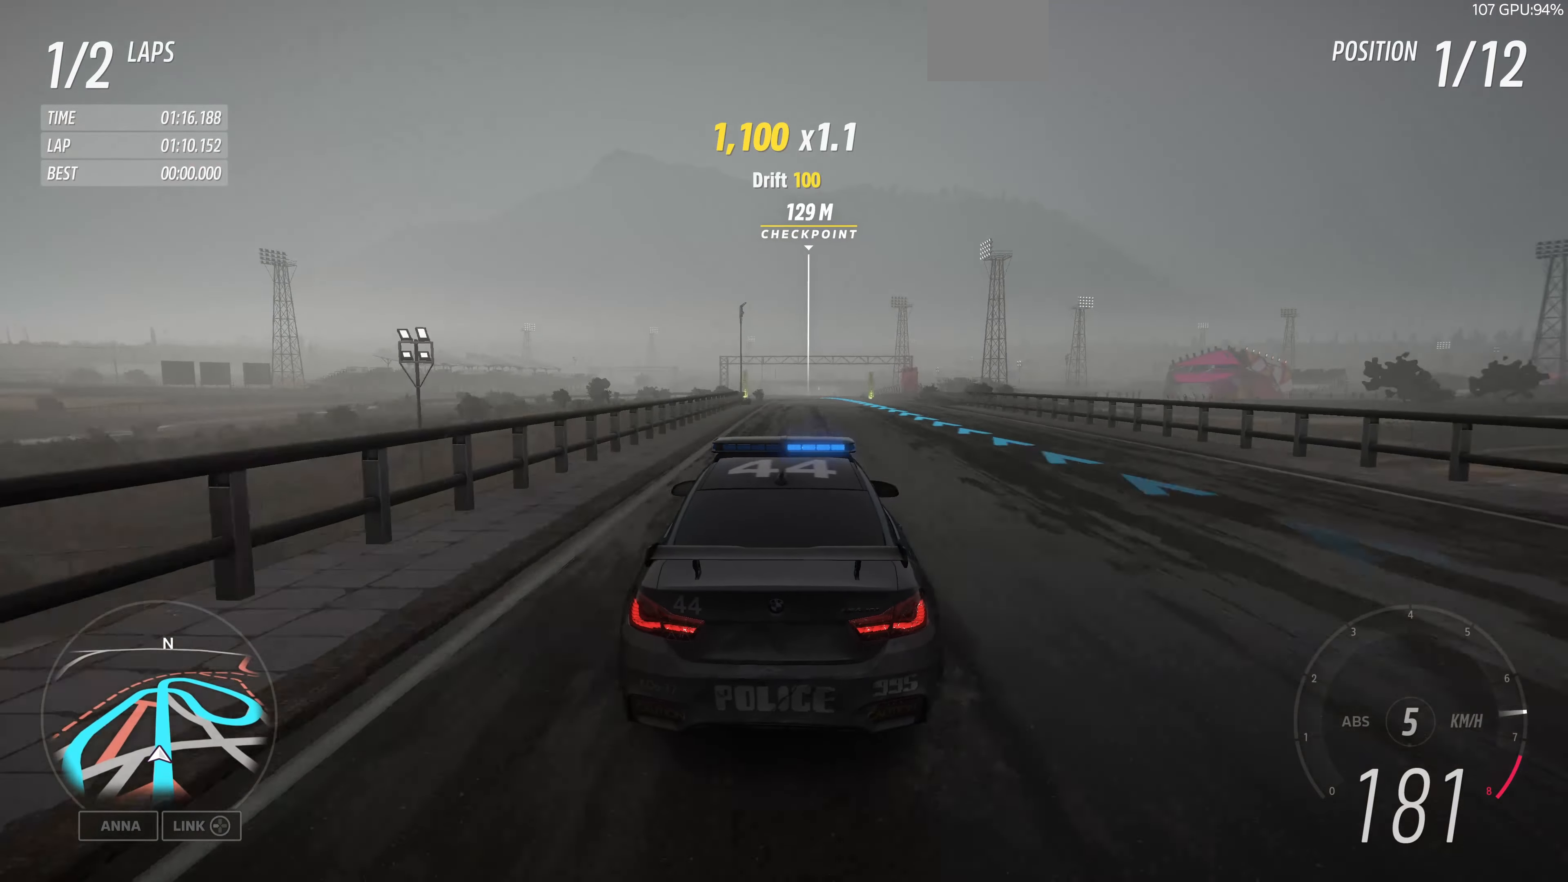
{"buttons": ["R2"], "left_stick": "center", "right_stick": "center", "events": []}
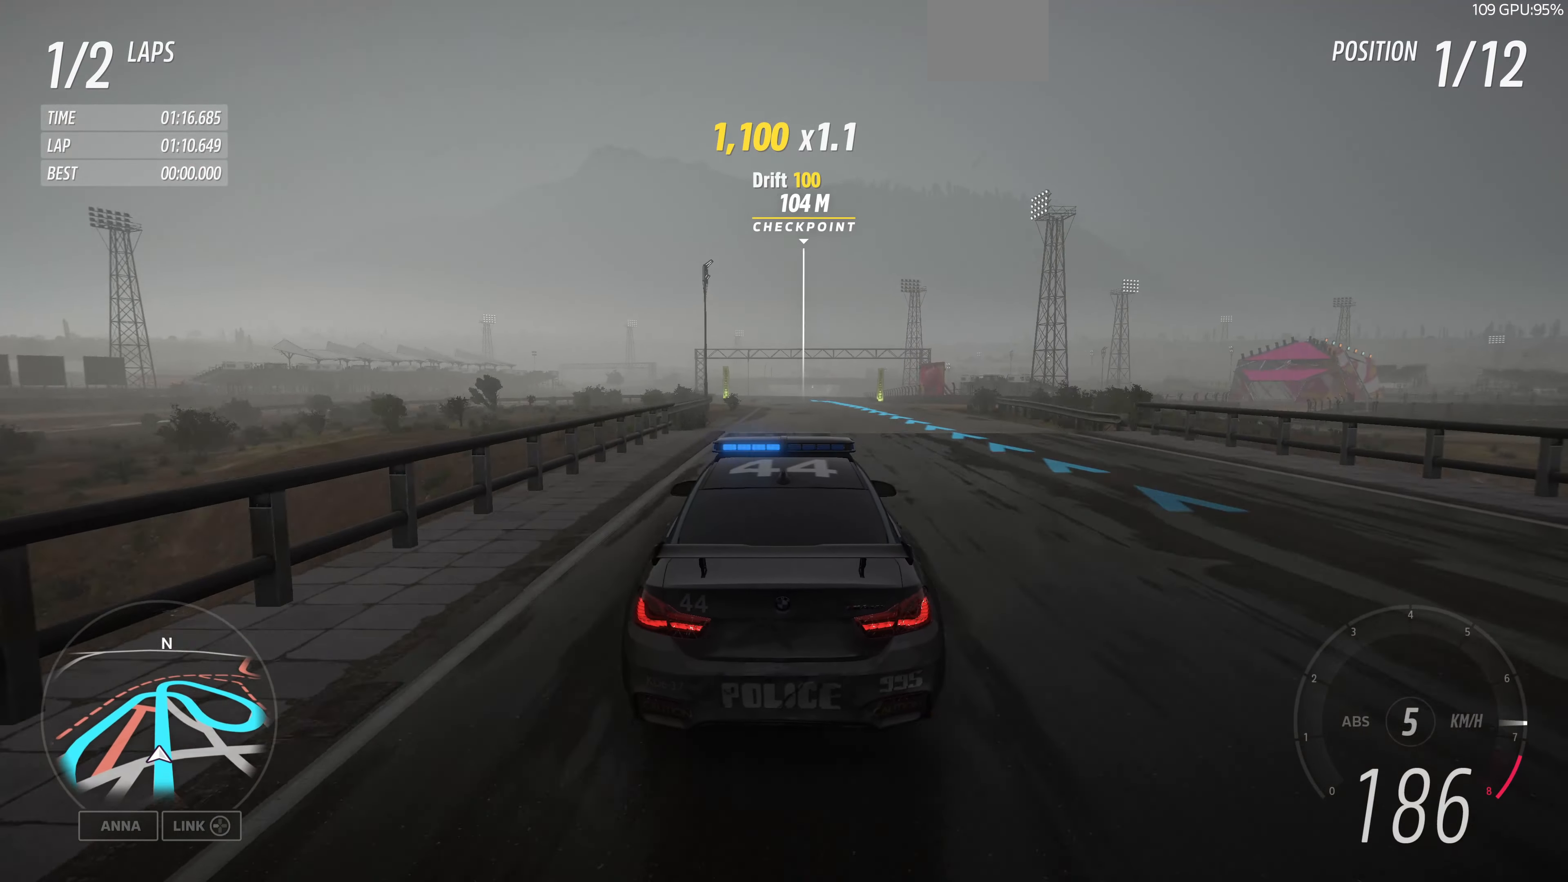
{"buttons": ["R2"], "left_stick": "center", "right_stick": "center", "events": [[100, "left_stick", "right"], [267, "left_stick", "center"]]}
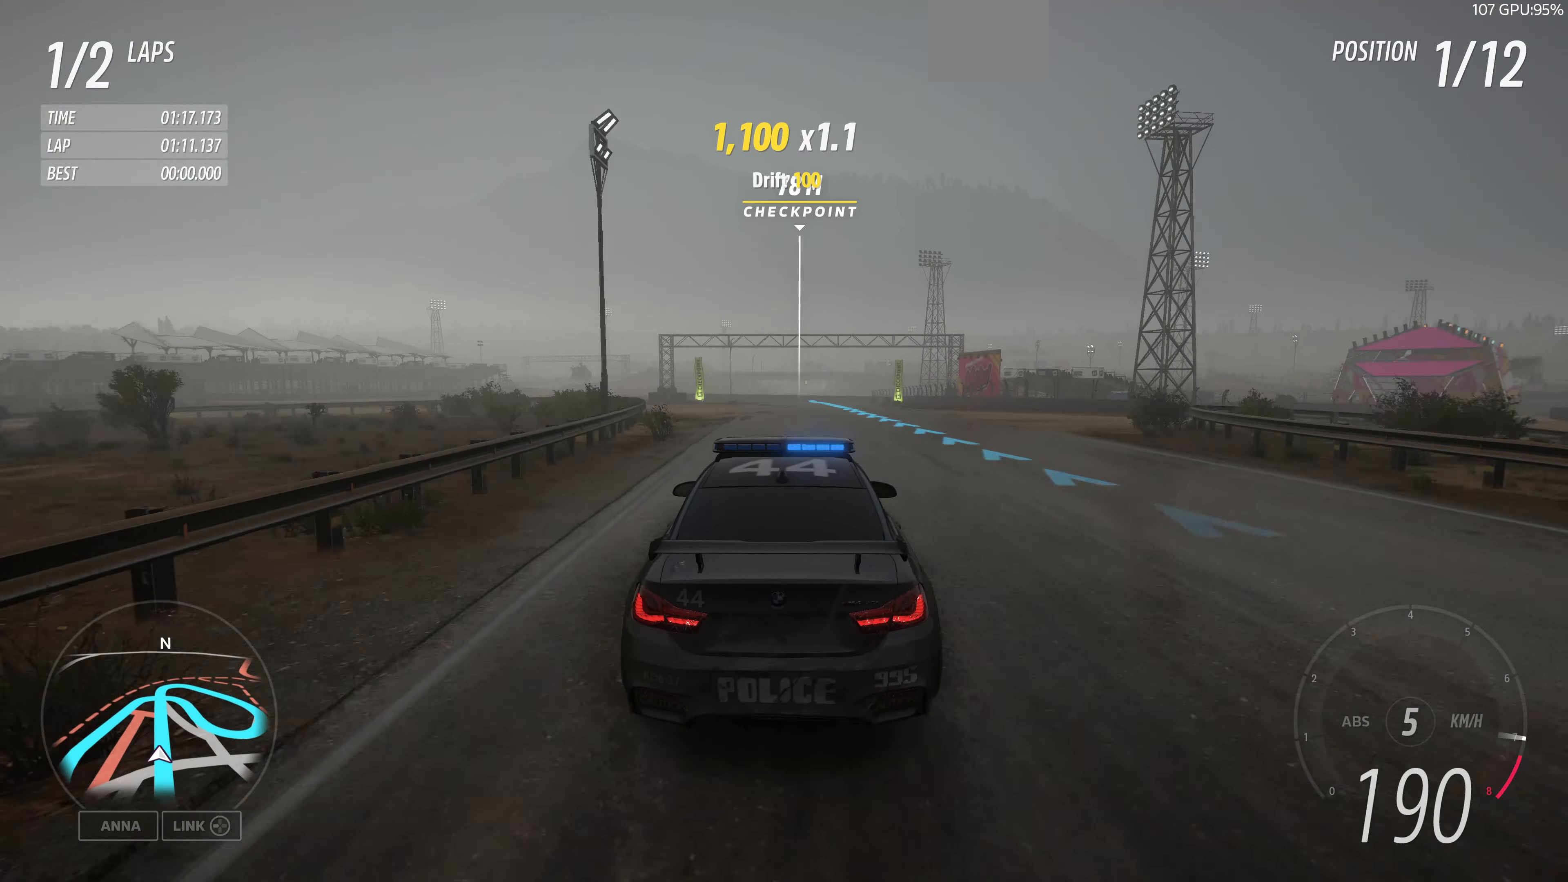
{"buttons": ["R2"], "left_stick": "center", "right_stick": "center", "events": [[300, "left_stick", "left"], [400, "left_stick", "center"]]}
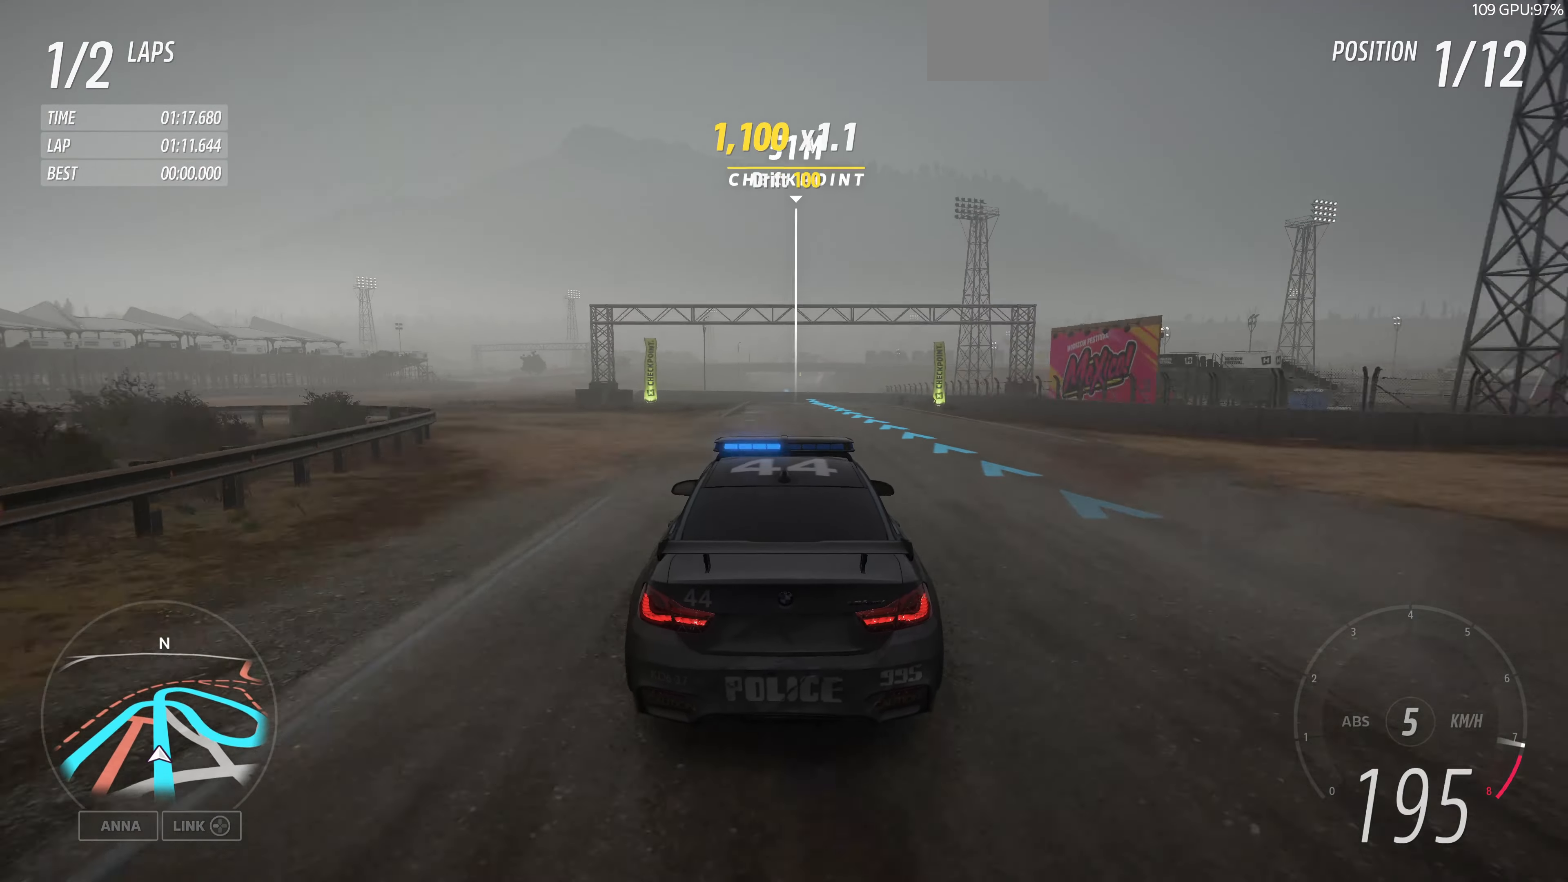
{"buttons": ["R2"], "left_stick": "center", "right_stick": "center", "events": []}
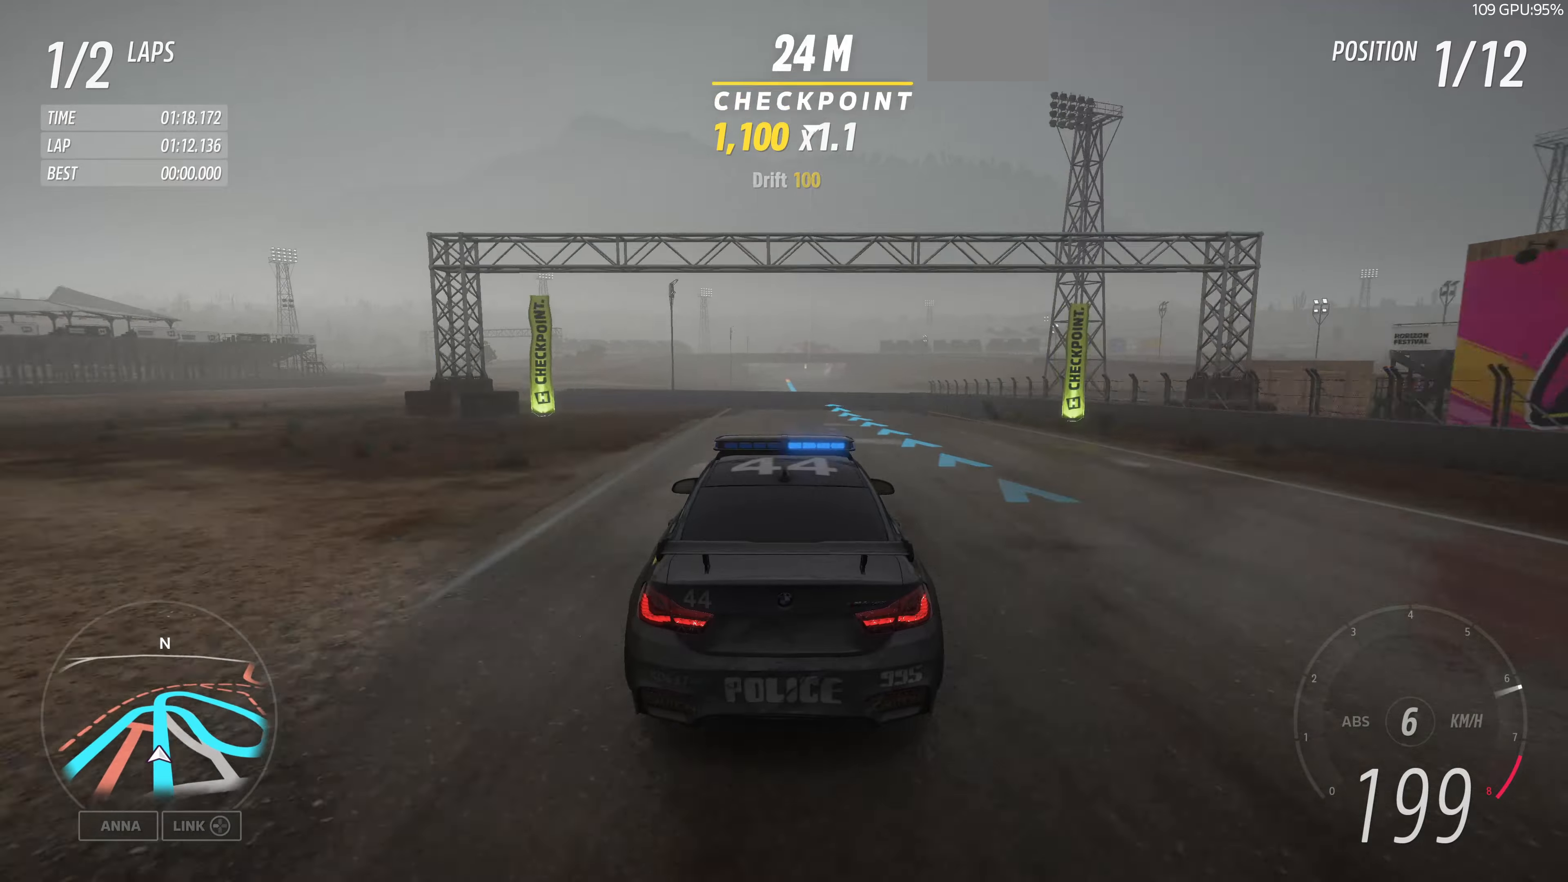
{"buttons": ["R2"], "left_stick": "center", "right_stick": "center", "events": []}
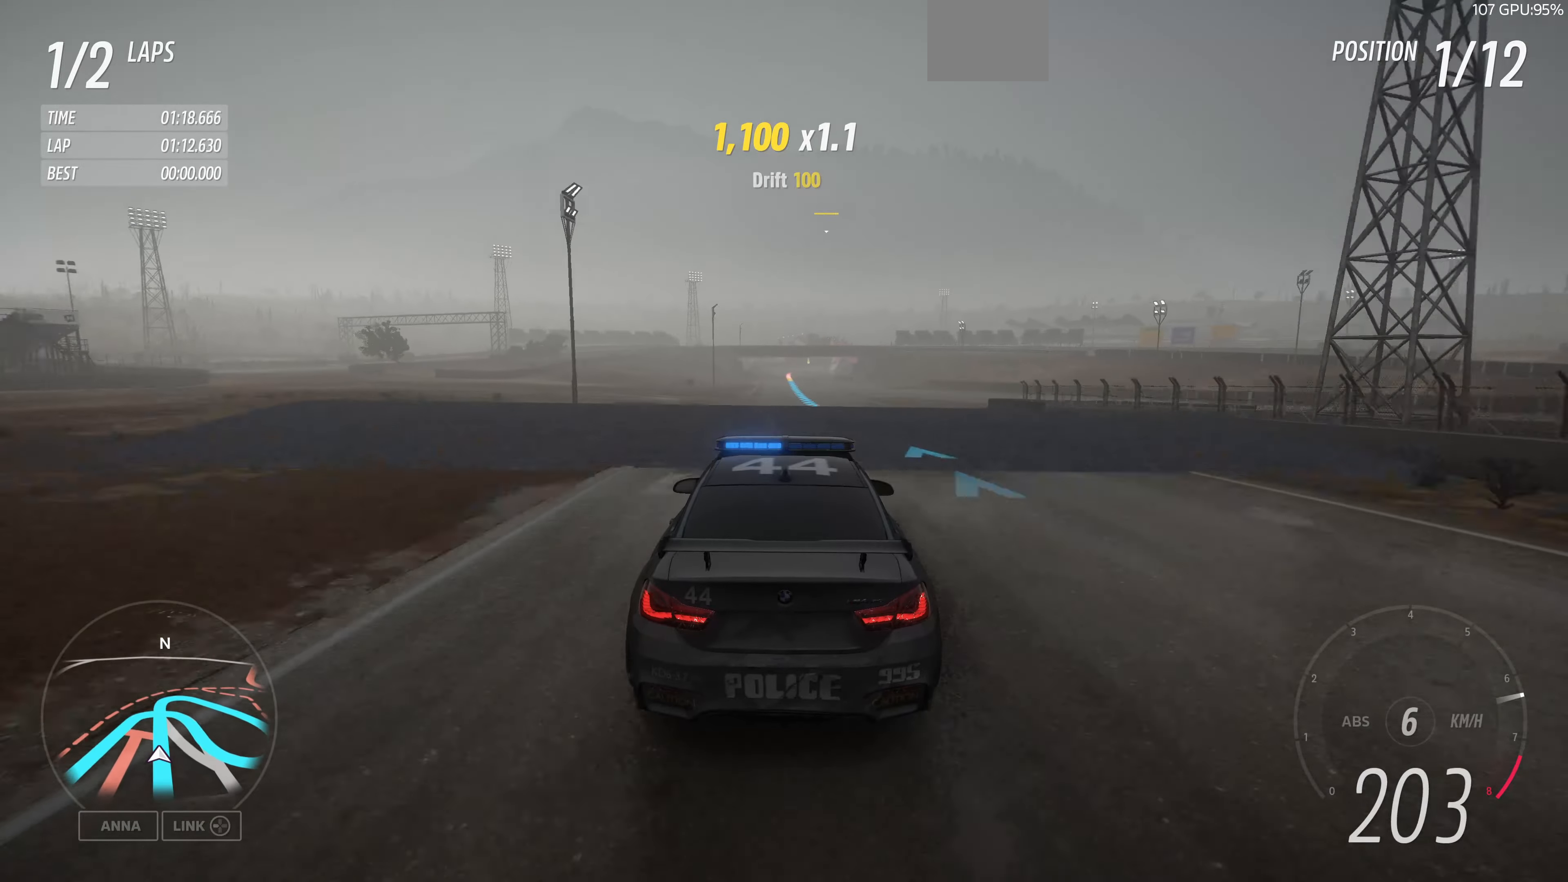
{"buttons": [], "left_stick": "center", "right_stick": "center", "events": [[333, "R2", "up"]]}
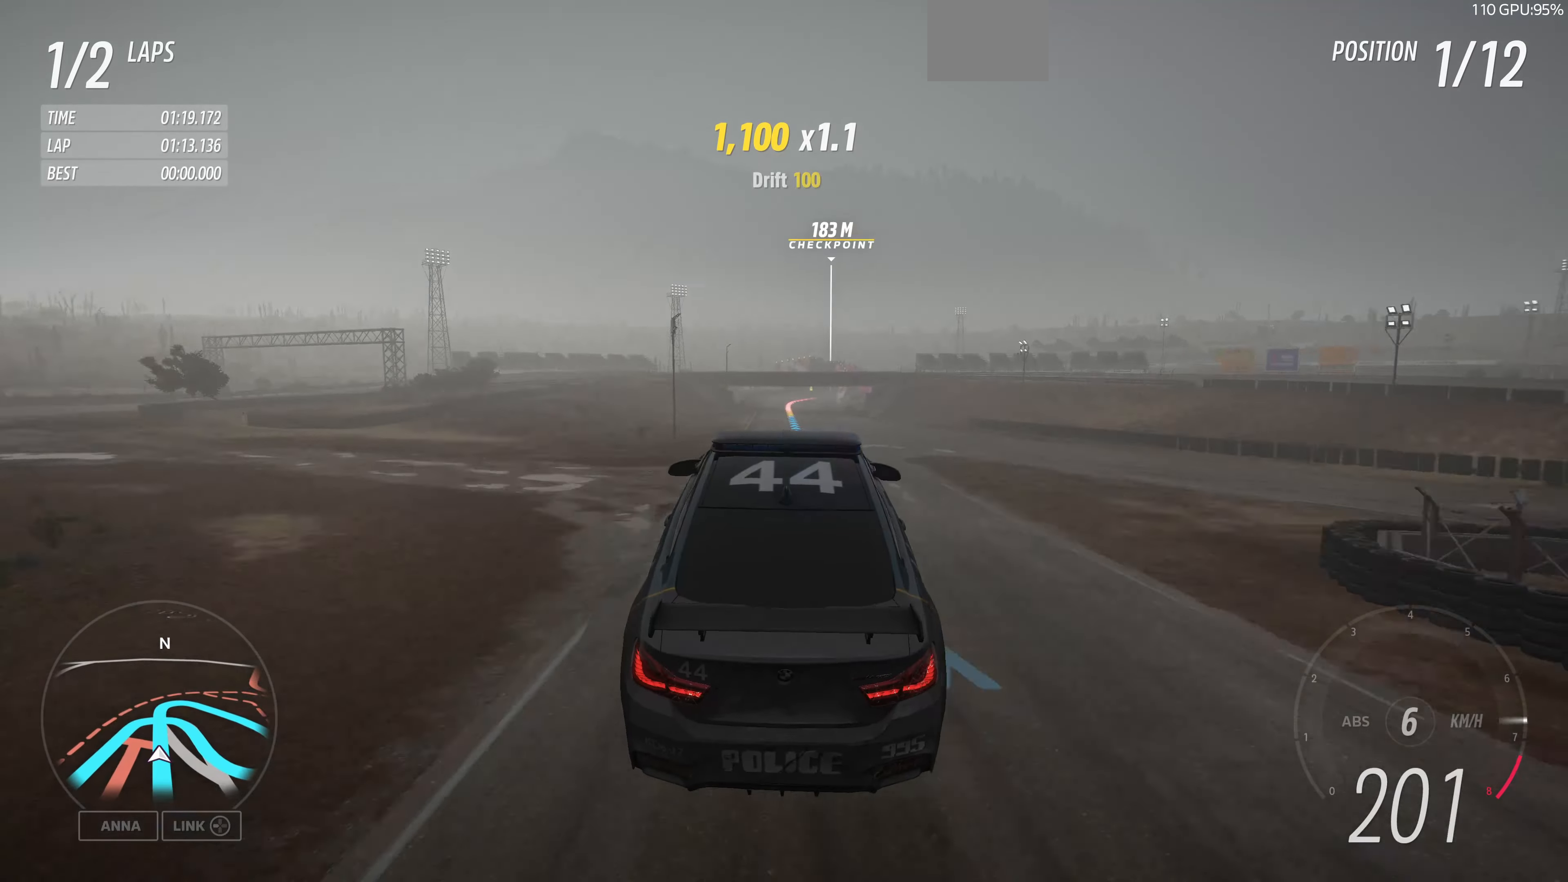
{"buttons": [], "left_stick": "center", "right_stick": "center", "events": []}
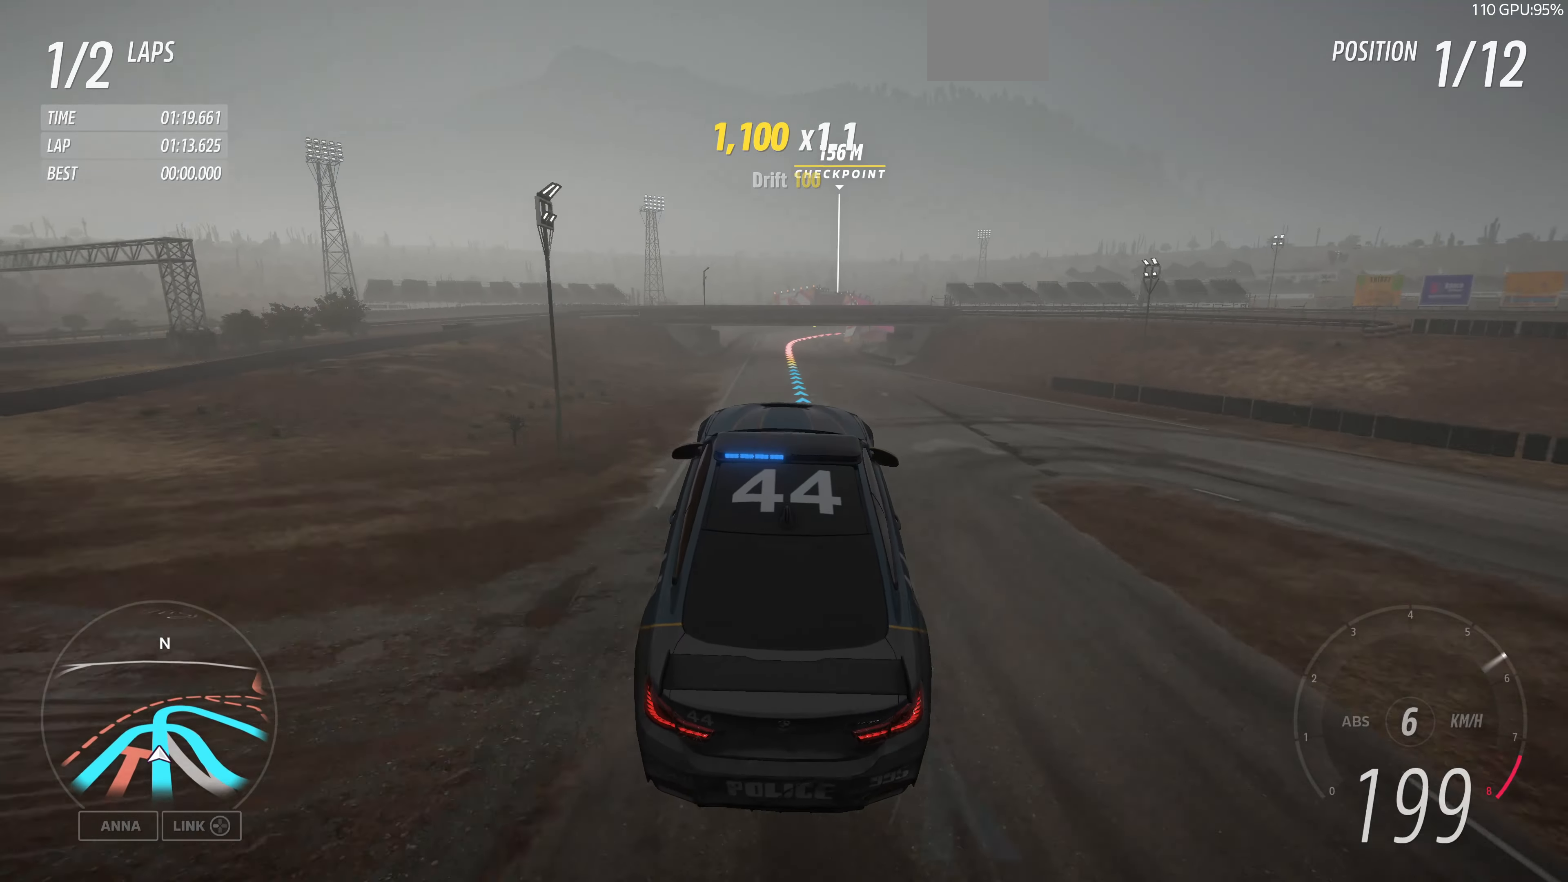
{"buttons": [], "left_stick": "center", "right_stick": "center", "events": []}
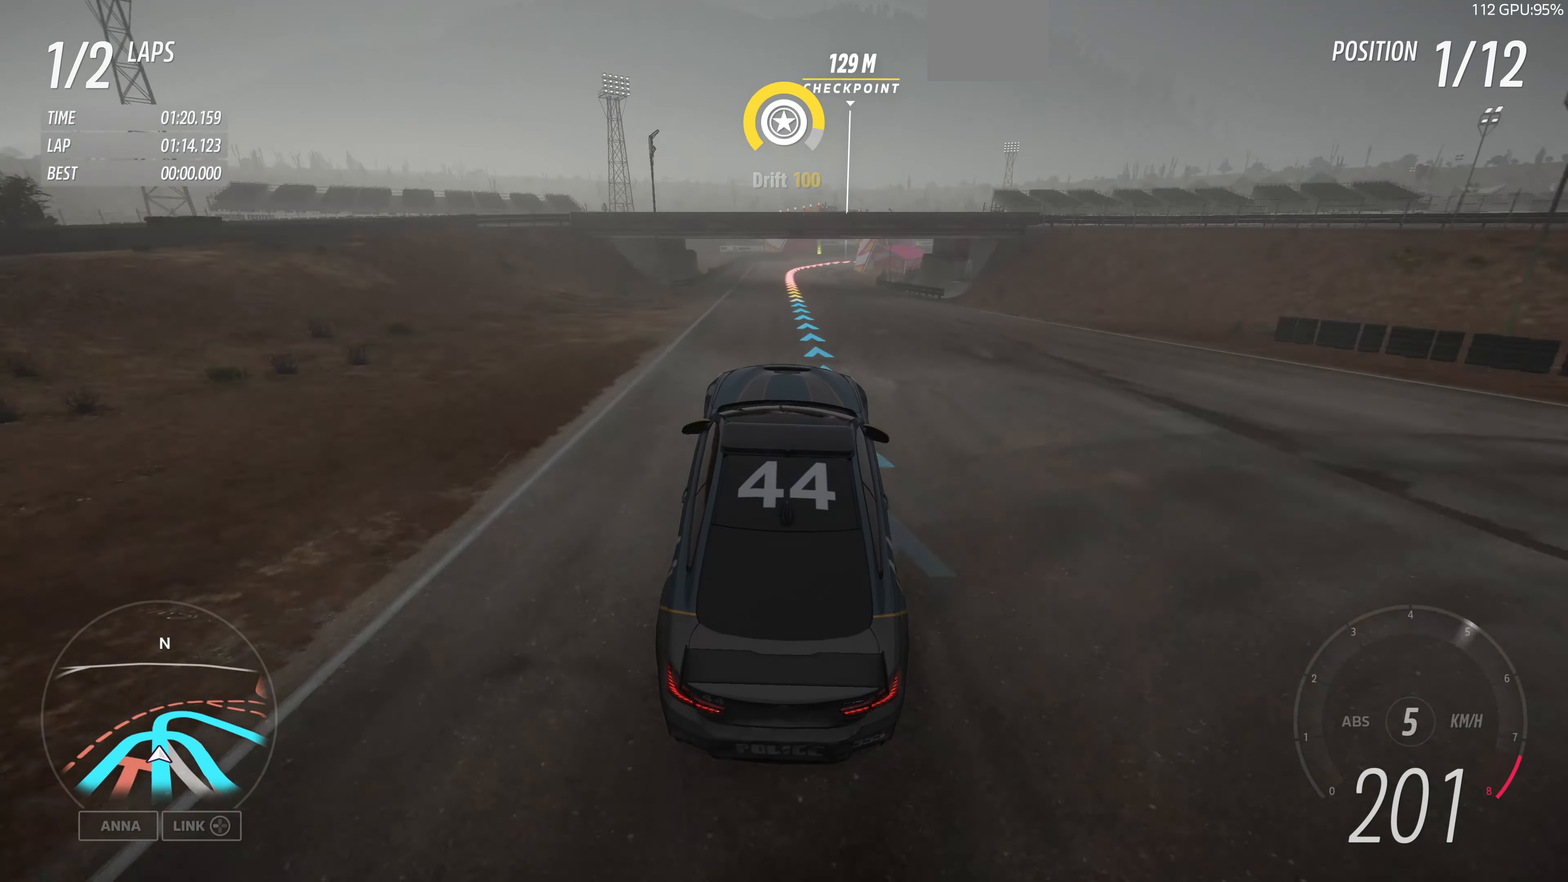
{"buttons": [], "left_stick": "up-left", "right_stick": "center", "events": [[333, "left_stick", "up-left"]]}
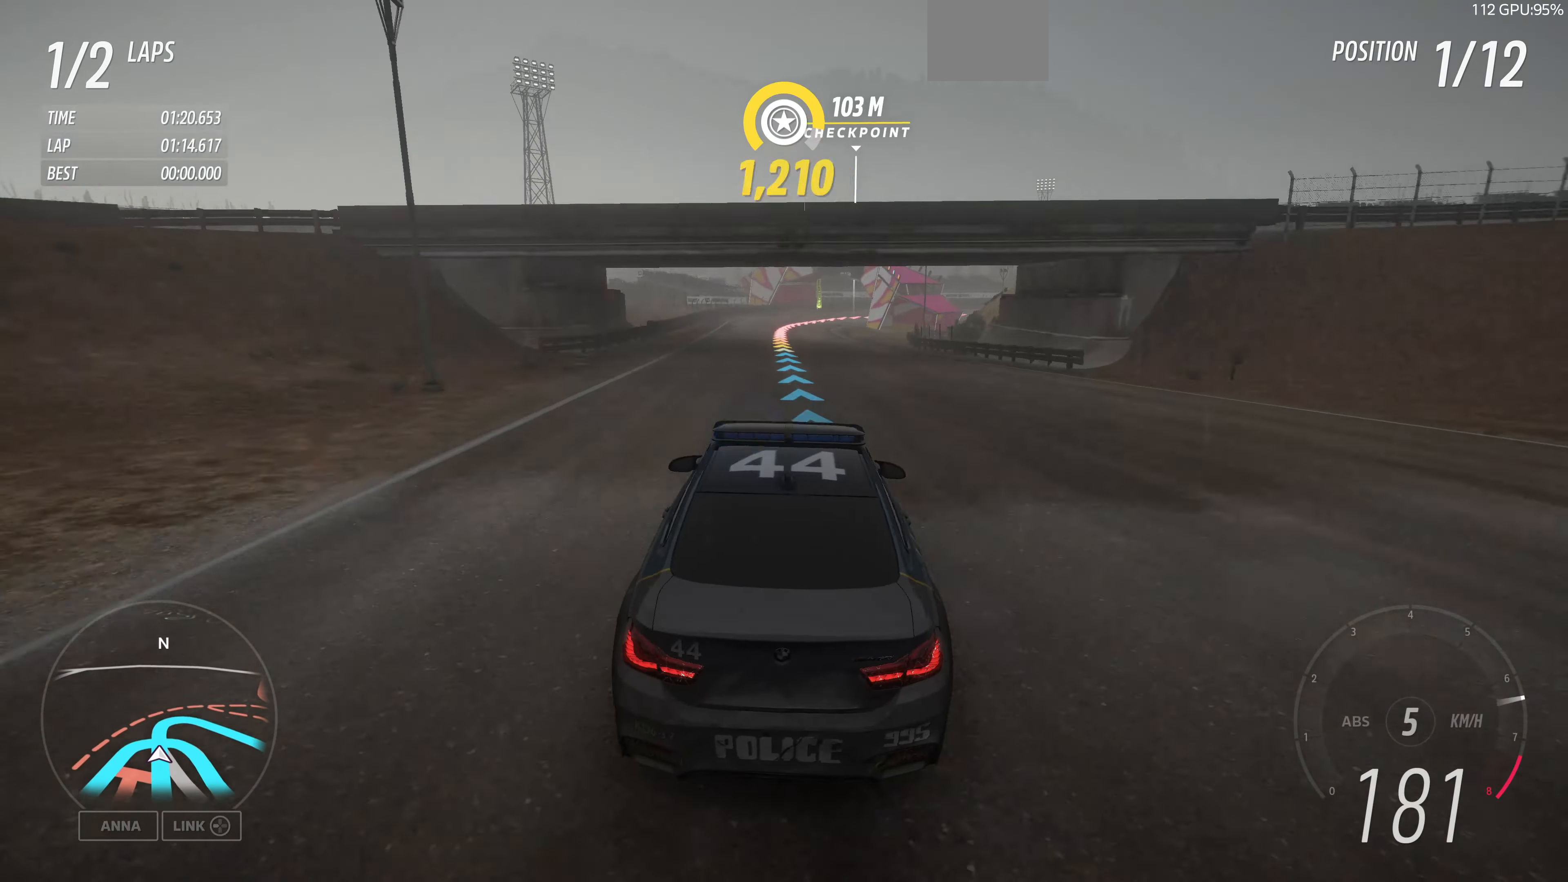
{"buttons": [], "left_stick": "up-left", "right_stick": "center", "events": []}
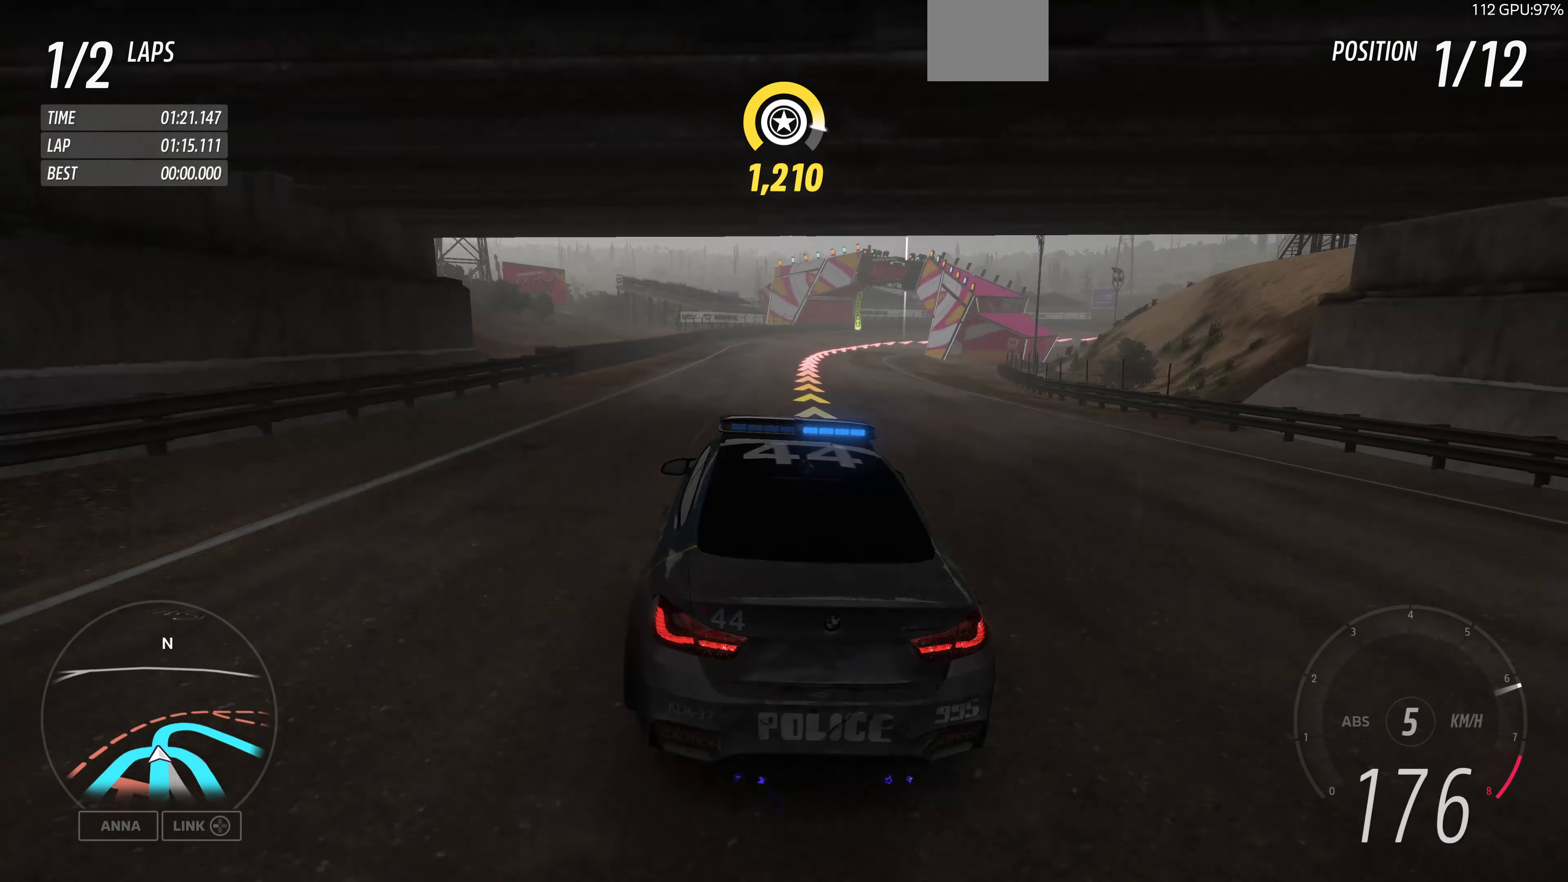
{"buttons": ["L2"], "left_stick": "up-right", "right_stick": "up-right", "events": [[66, "L2", "down"], [66, "left_stick", "up-right"], [66, "right_stick", "up-right"]]}
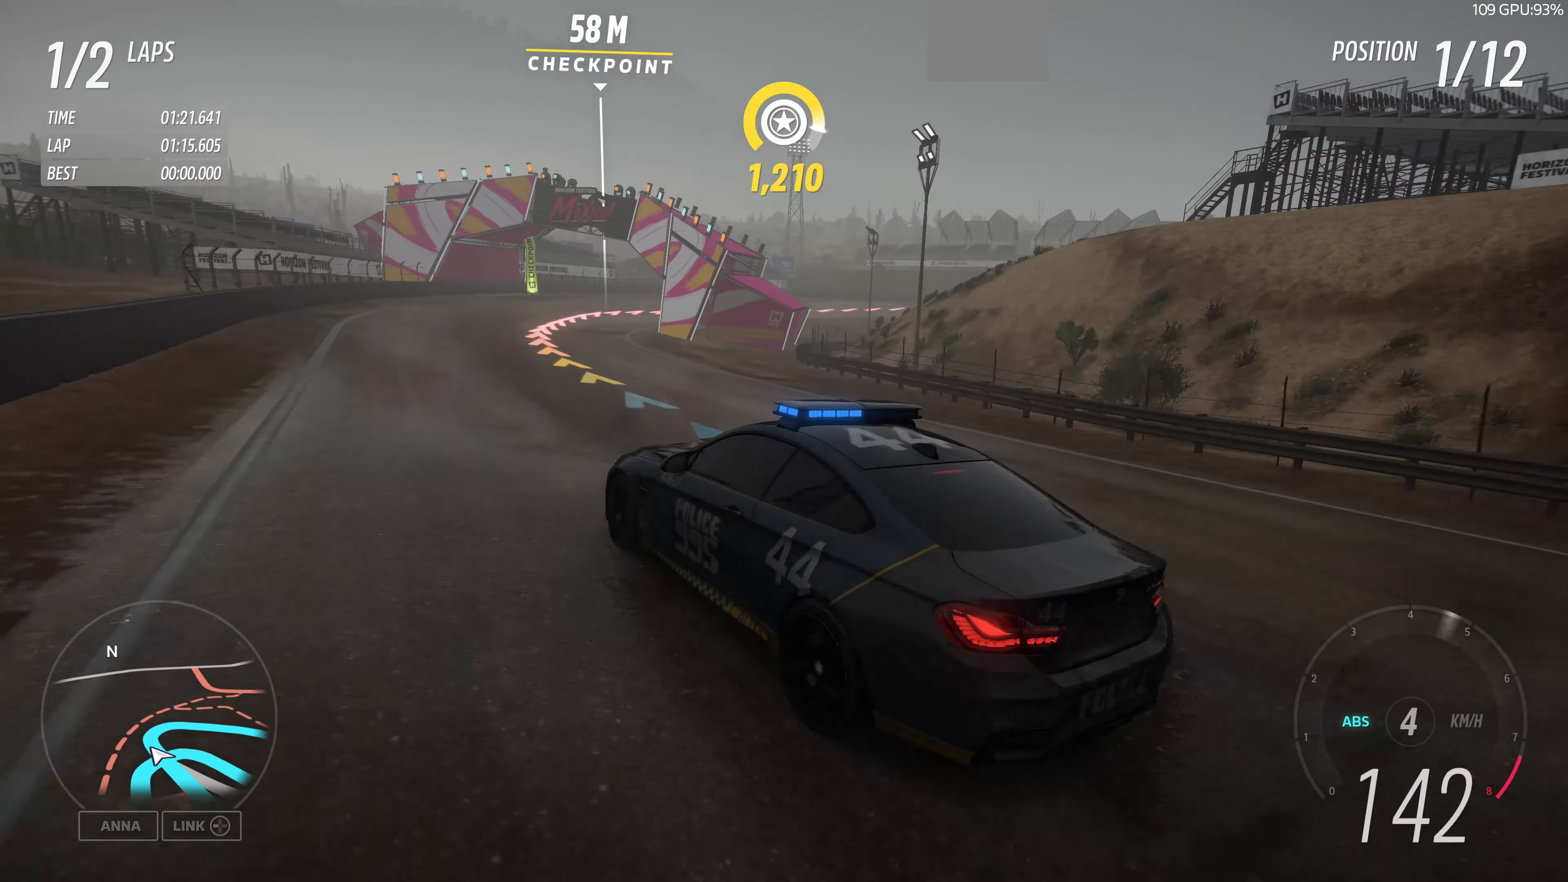
{"buttons": [], "left_stick": "up-right", "right_stick": "up-right", "events": [[166, "L2", "up"]]}
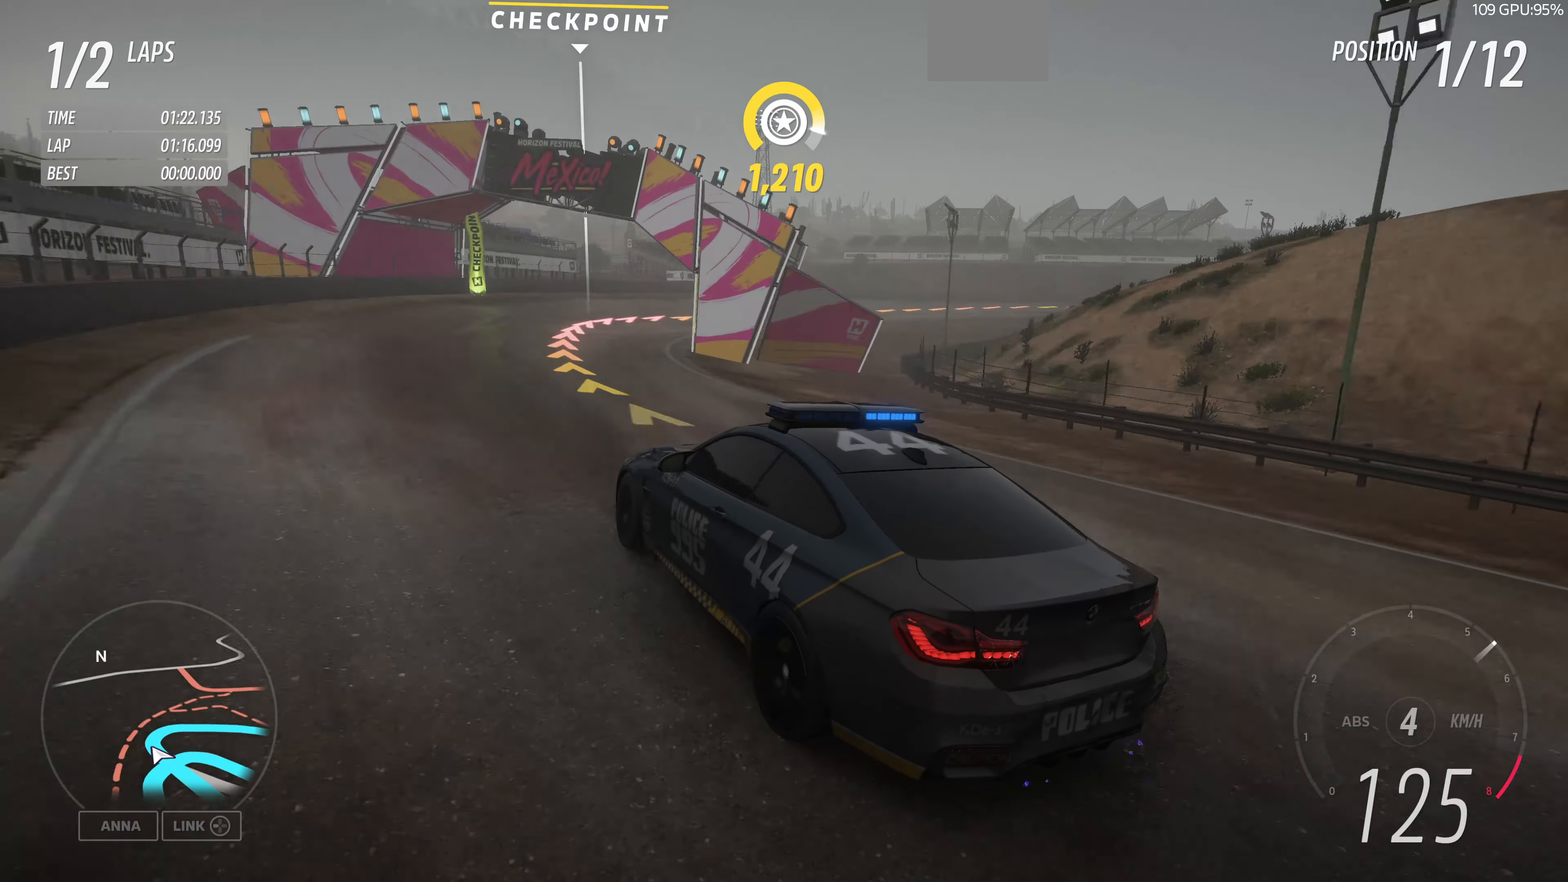
{"buttons": [], "left_stick": "up-right", "right_stick": "up-right", "events": []}
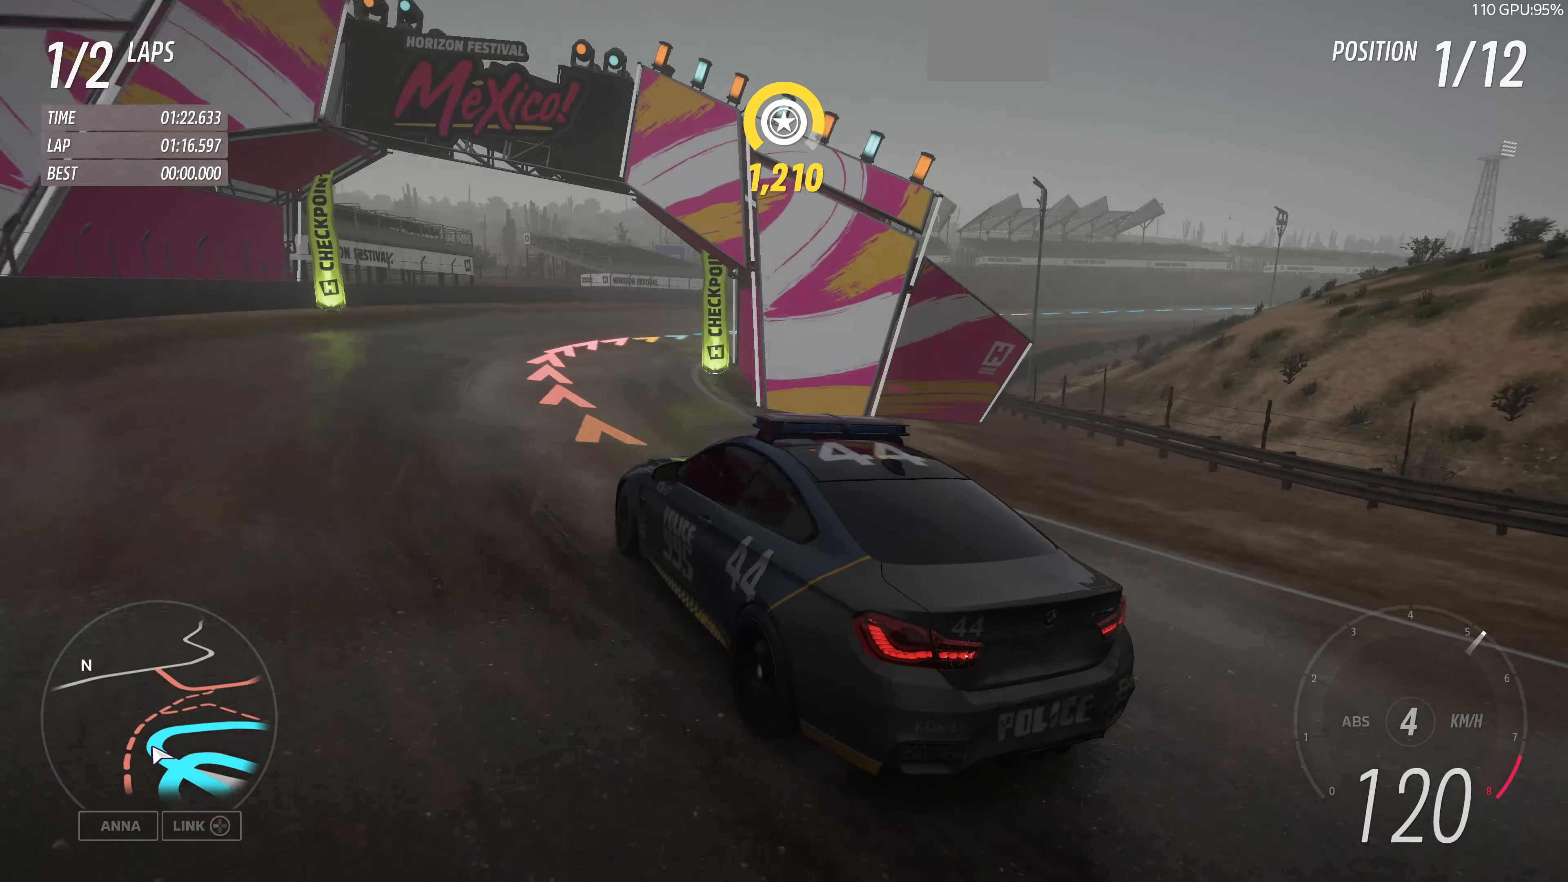
{"buttons": [], "left_stick": "up-right", "right_stick": "up-right", "events": []}